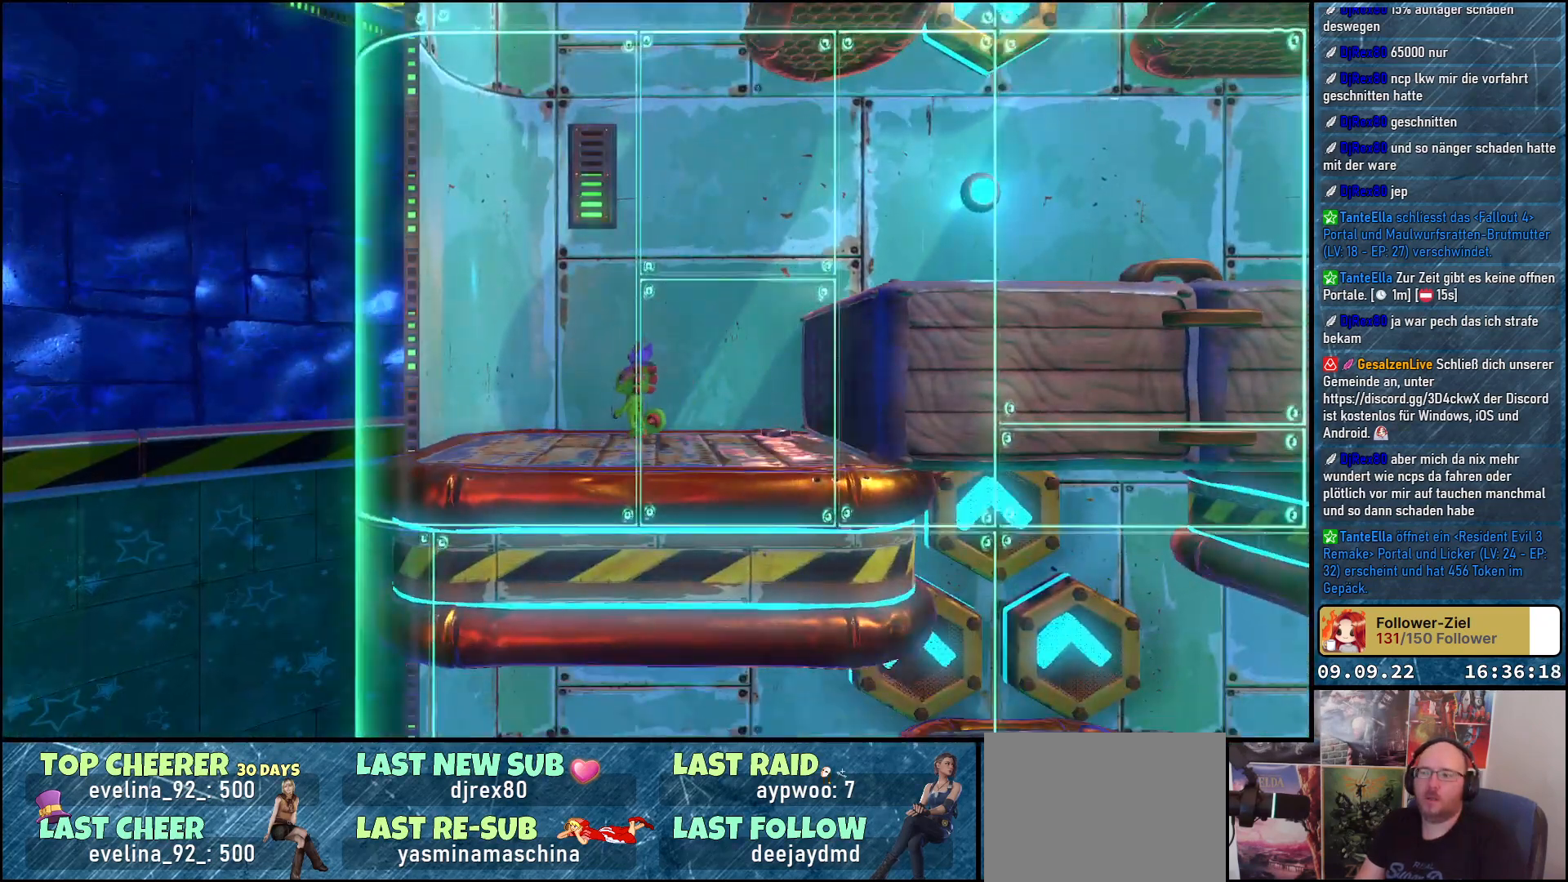
Gameplay with a controller (Xbox layout); each line is a JSON object with the inputs held at the frame after it. "events" lists button and stick changes between this image and that frame as [ms after this image, input, new state], when the widget could be followed in between. Not read: R3.
{"buttons": [], "left_stick": "right", "right_stick": "center", "events": [[350, "left_stick", "right"], [450, "right_stick", "center"]]}
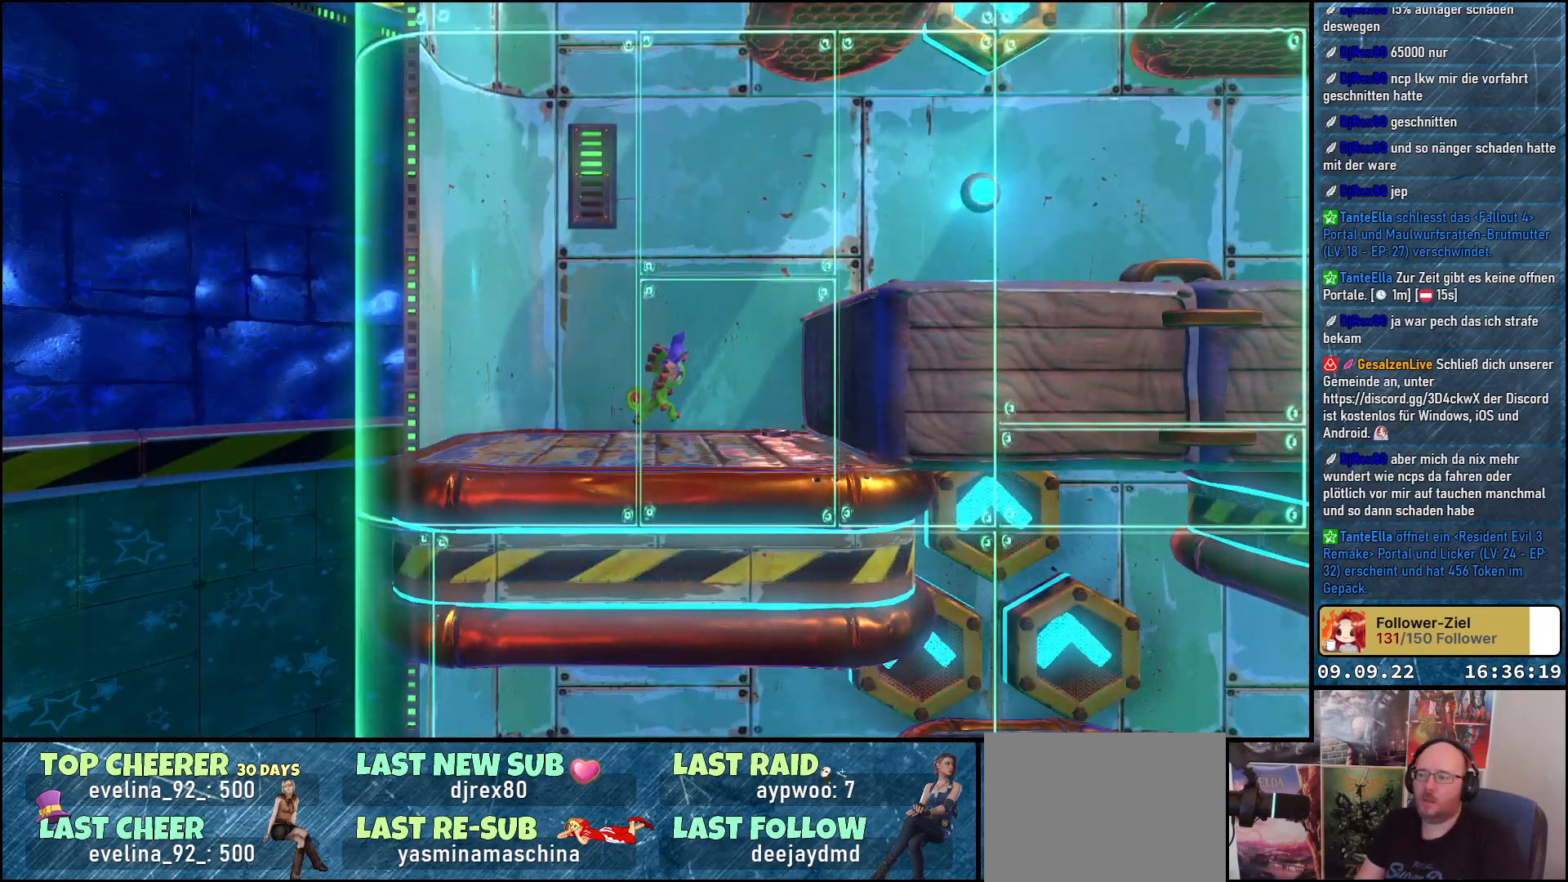
{"buttons": ["X"], "left_stick": "right", "right_stick": "center", "events": [[250, "X", "down"], [350, "X", "up"], [450, "X", "down"]]}
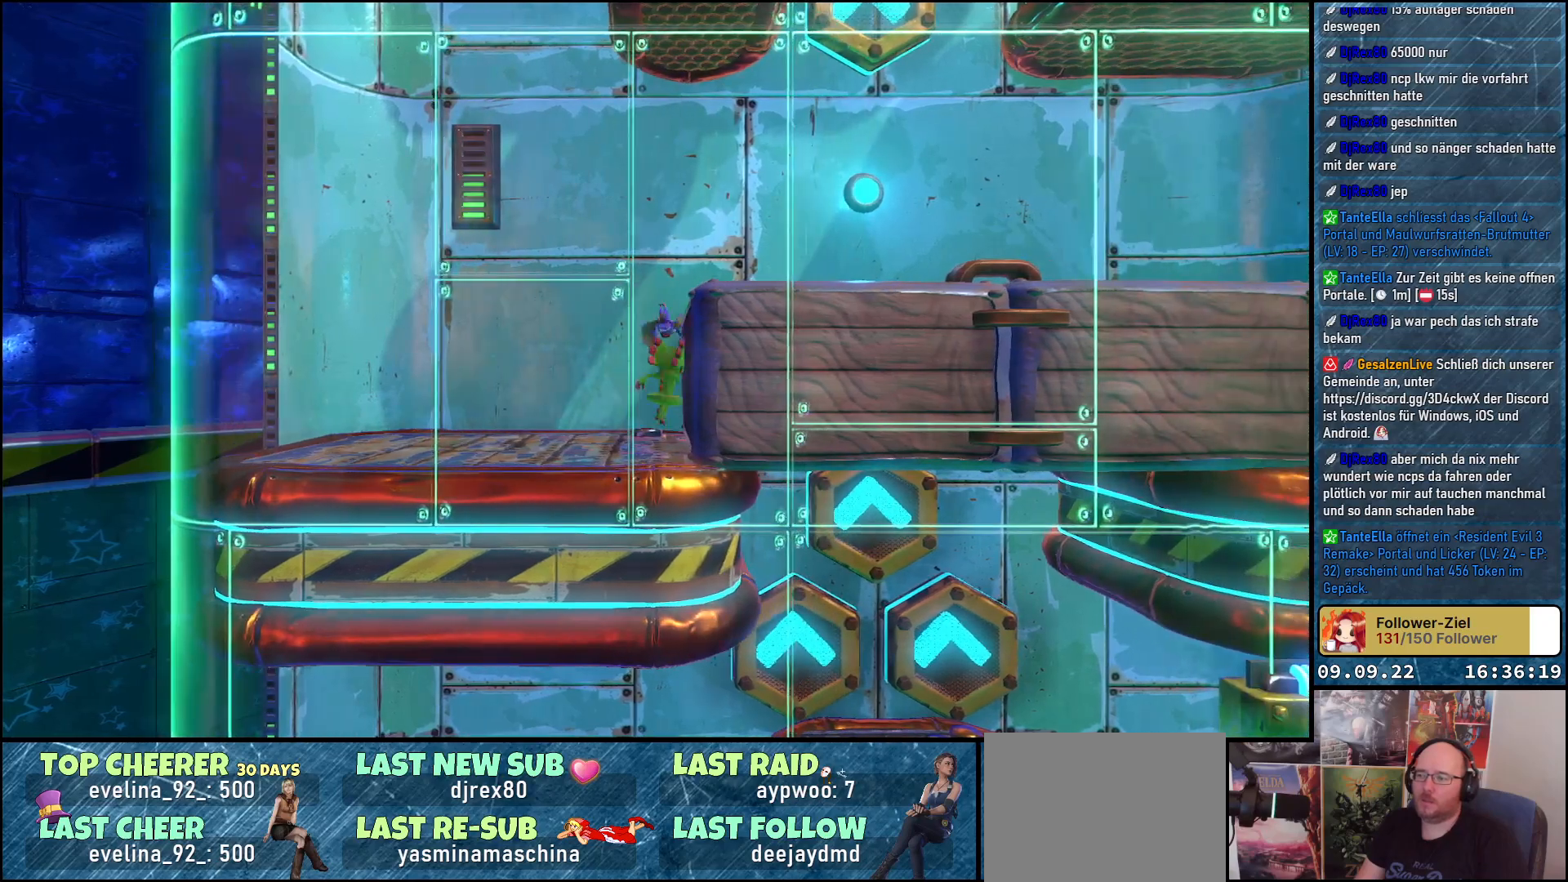
{"buttons": ["A"], "left_stick": "up-right", "right_stick": "center", "events": [[50, "X", "up"], [250, "left_stick", "up-right"], [483, "A", "down"]]}
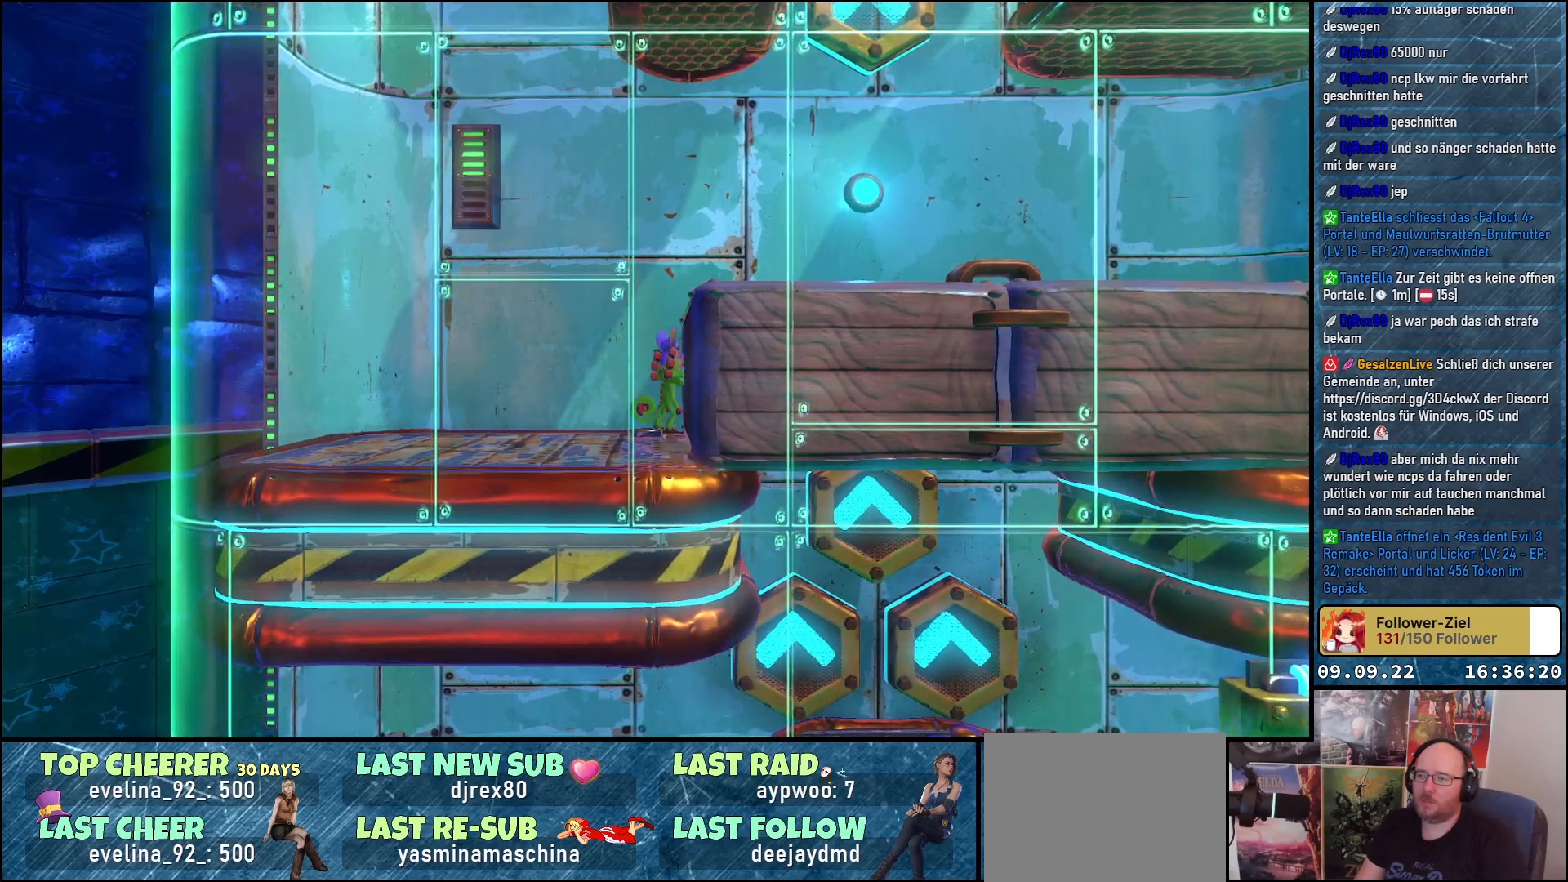
{"buttons": ["A"], "left_stick": "right", "right_stick": "center", "events": [[300, "A", "up"], [333, "left_stick", "right"], [417, "A", "down"]]}
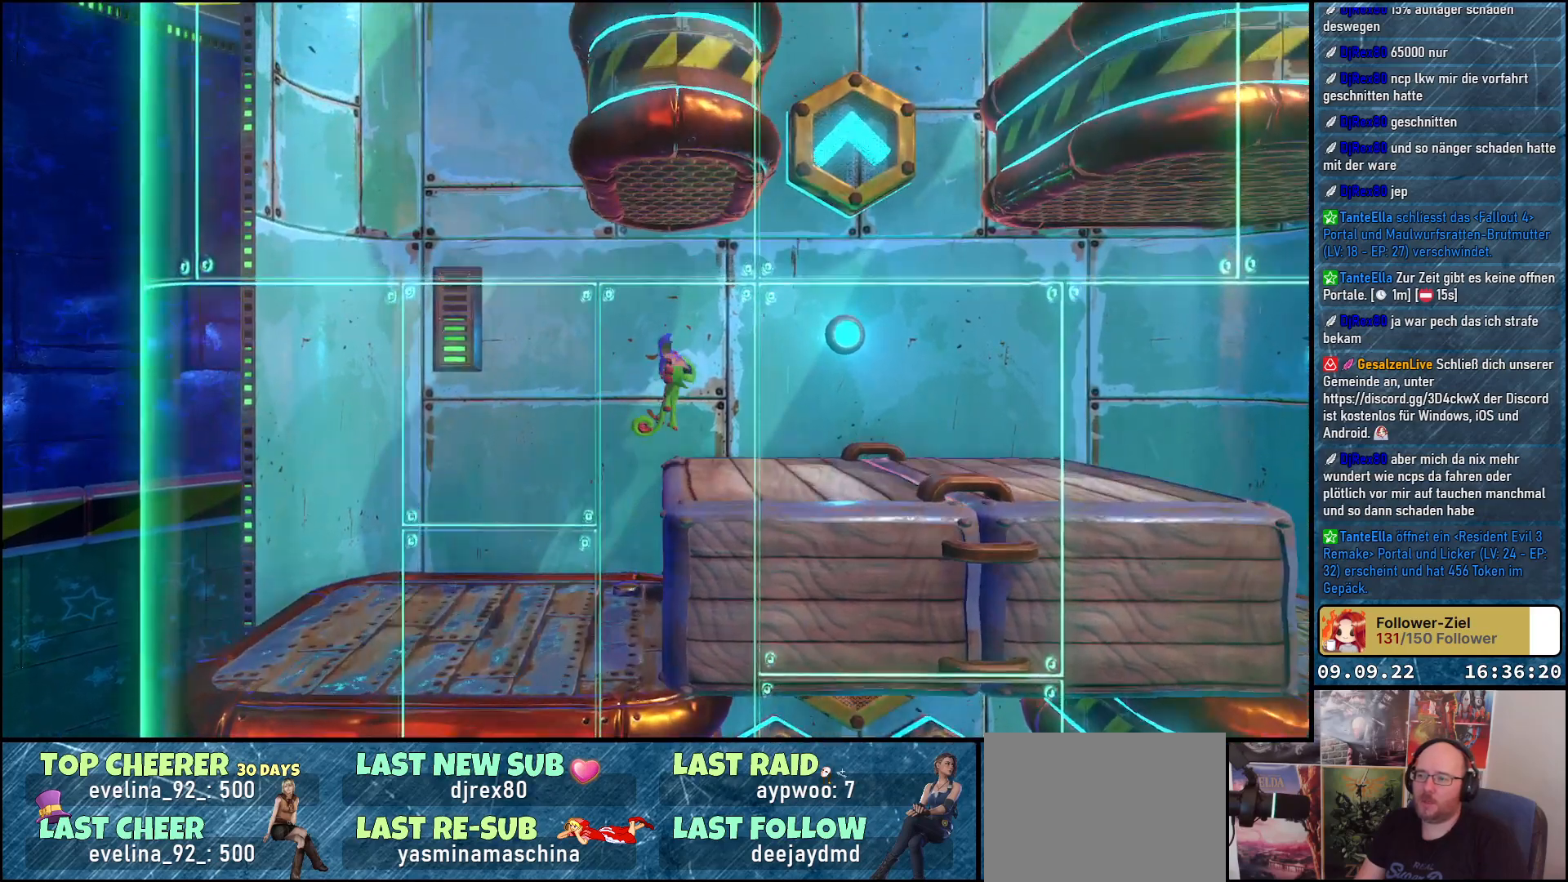
{"buttons": [], "left_stick": "center", "right_stick": "center", "events": [[33, "A", "up"], [333, "left_stick", "center"]]}
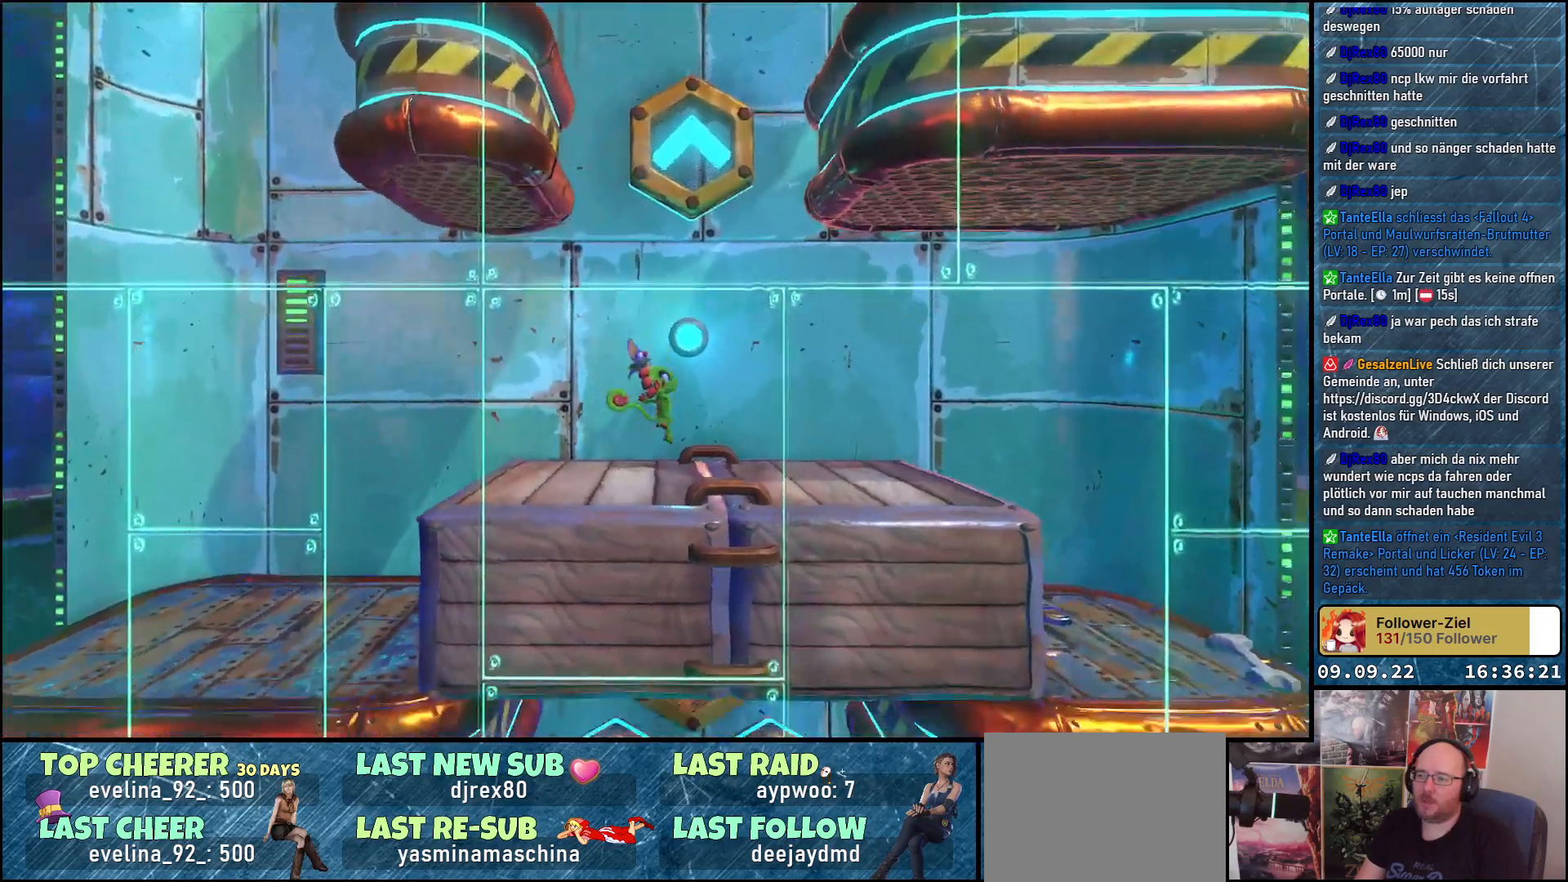
{"buttons": [], "left_stick": "center", "right_stick": "center", "events": []}
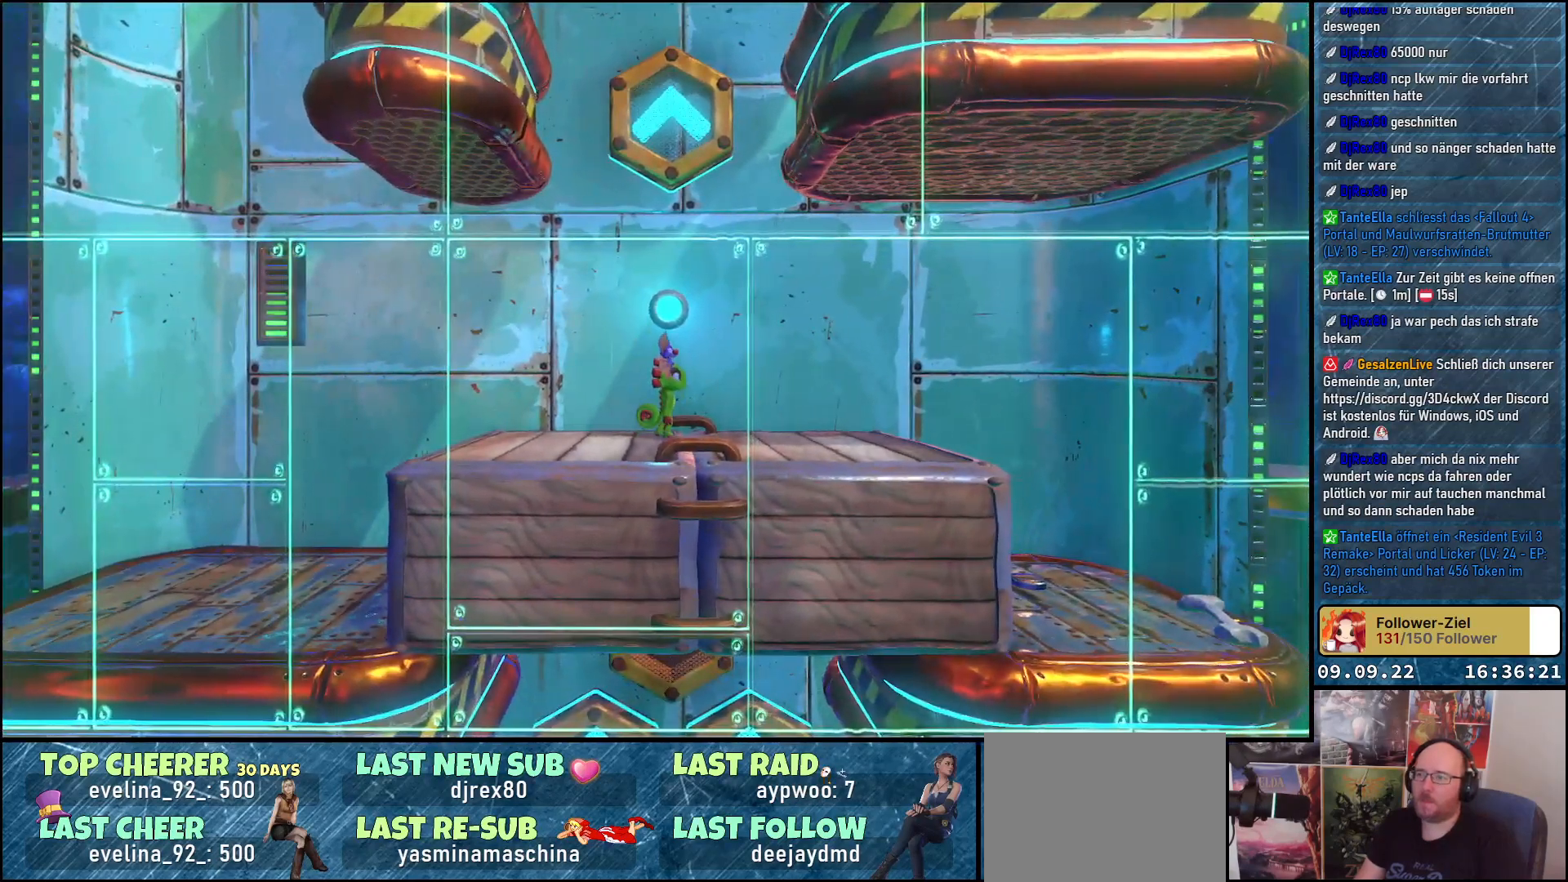
{"buttons": [], "left_stick": "center", "right_stick": "center", "events": []}
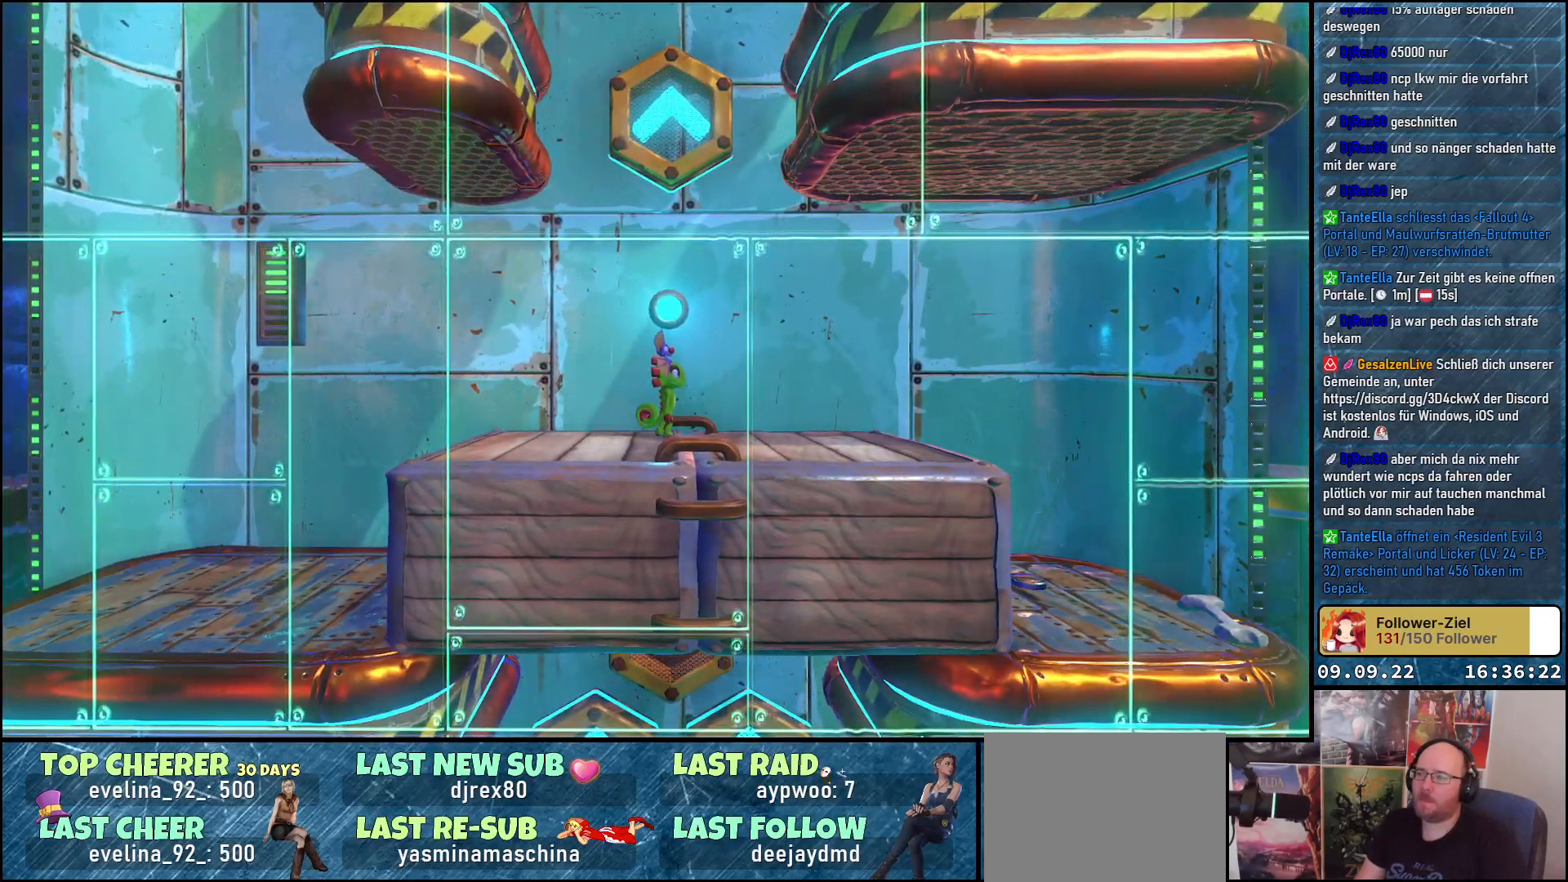
{"buttons": [], "left_stick": "center", "right_stick": "center", "events": []}
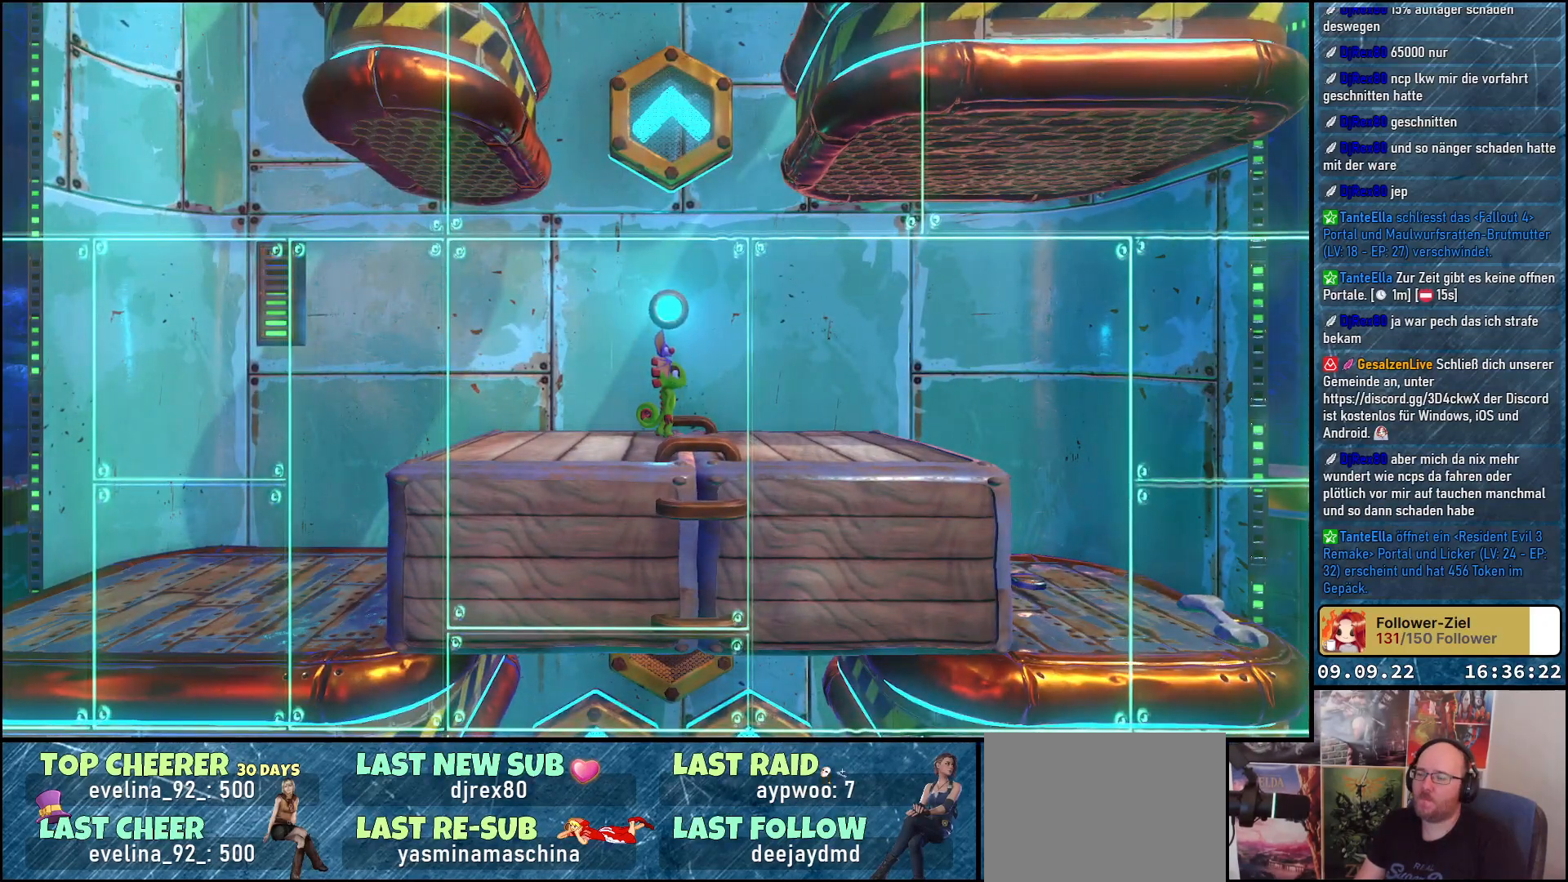
{"buttons": [], "left_stick": "center", "right_stick": "center", "events": []}
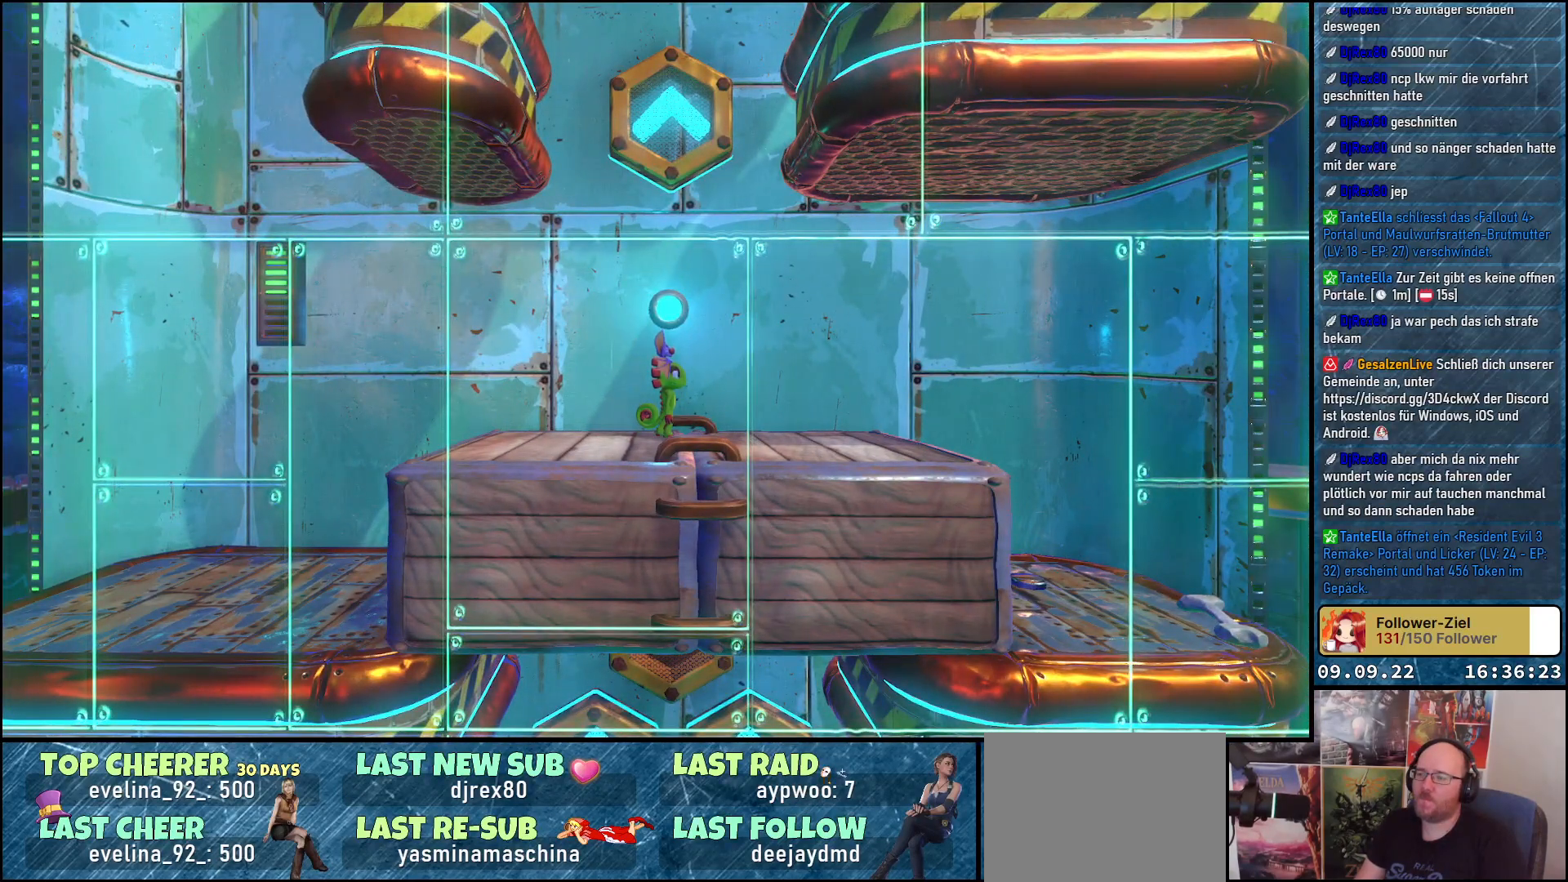
{"buttons": [], "left_stick": "center", "right_stick": "center", "events": []}
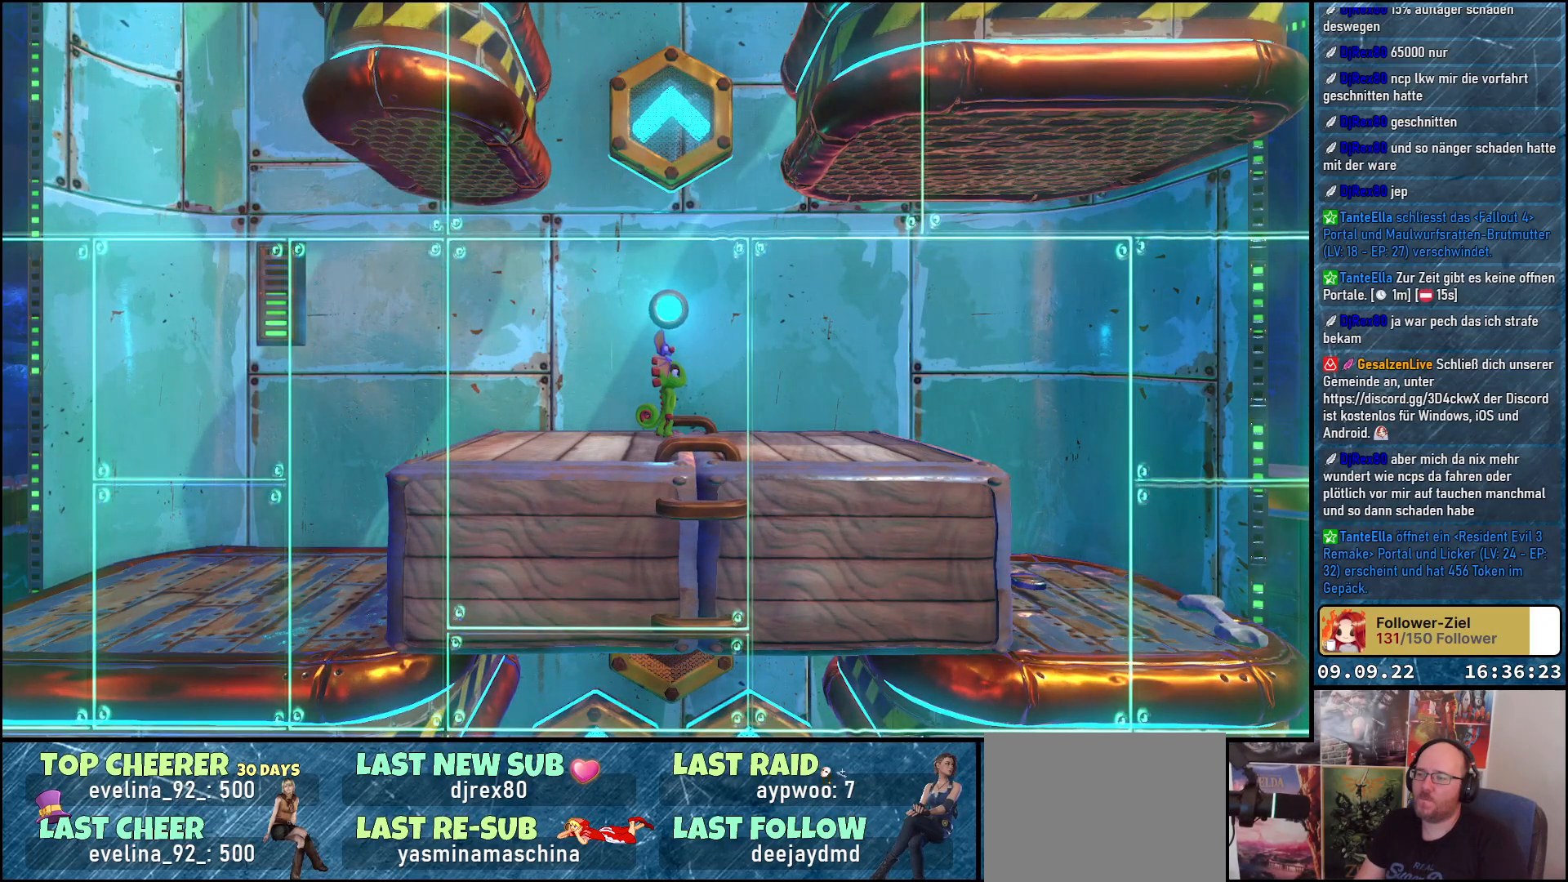
{"buttons": ["X", "L2"], "left_stick": "center", "right_stick": "center", "events": [[100, "L2", "down"], [467, "X", "down"]]}
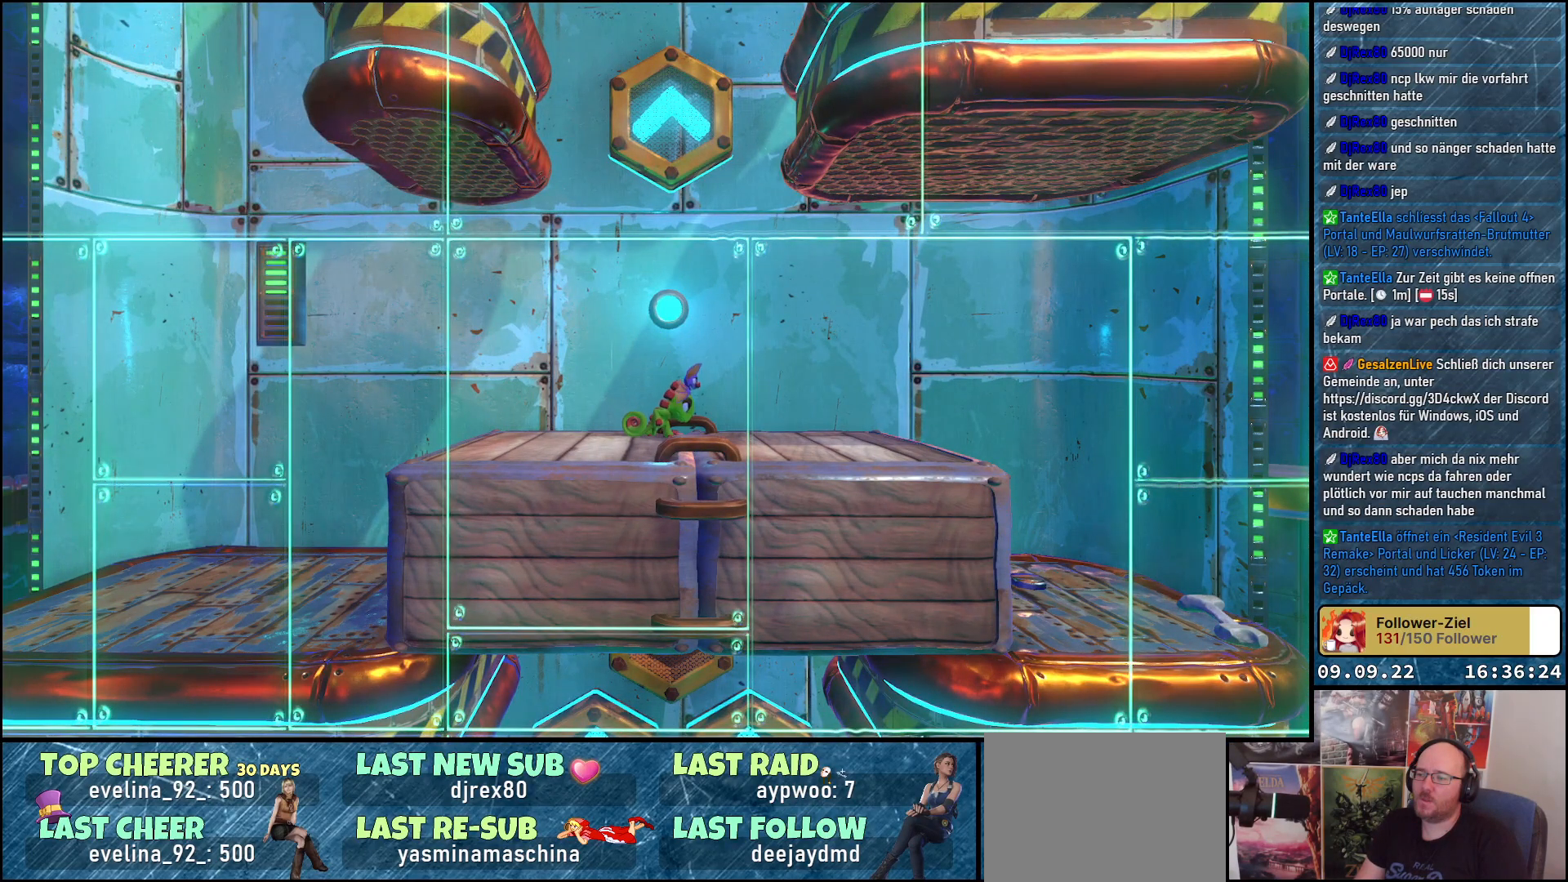
{"buttons": ["X", "L2"], "left_stick": "center", "right_stick": "center", "events": []}
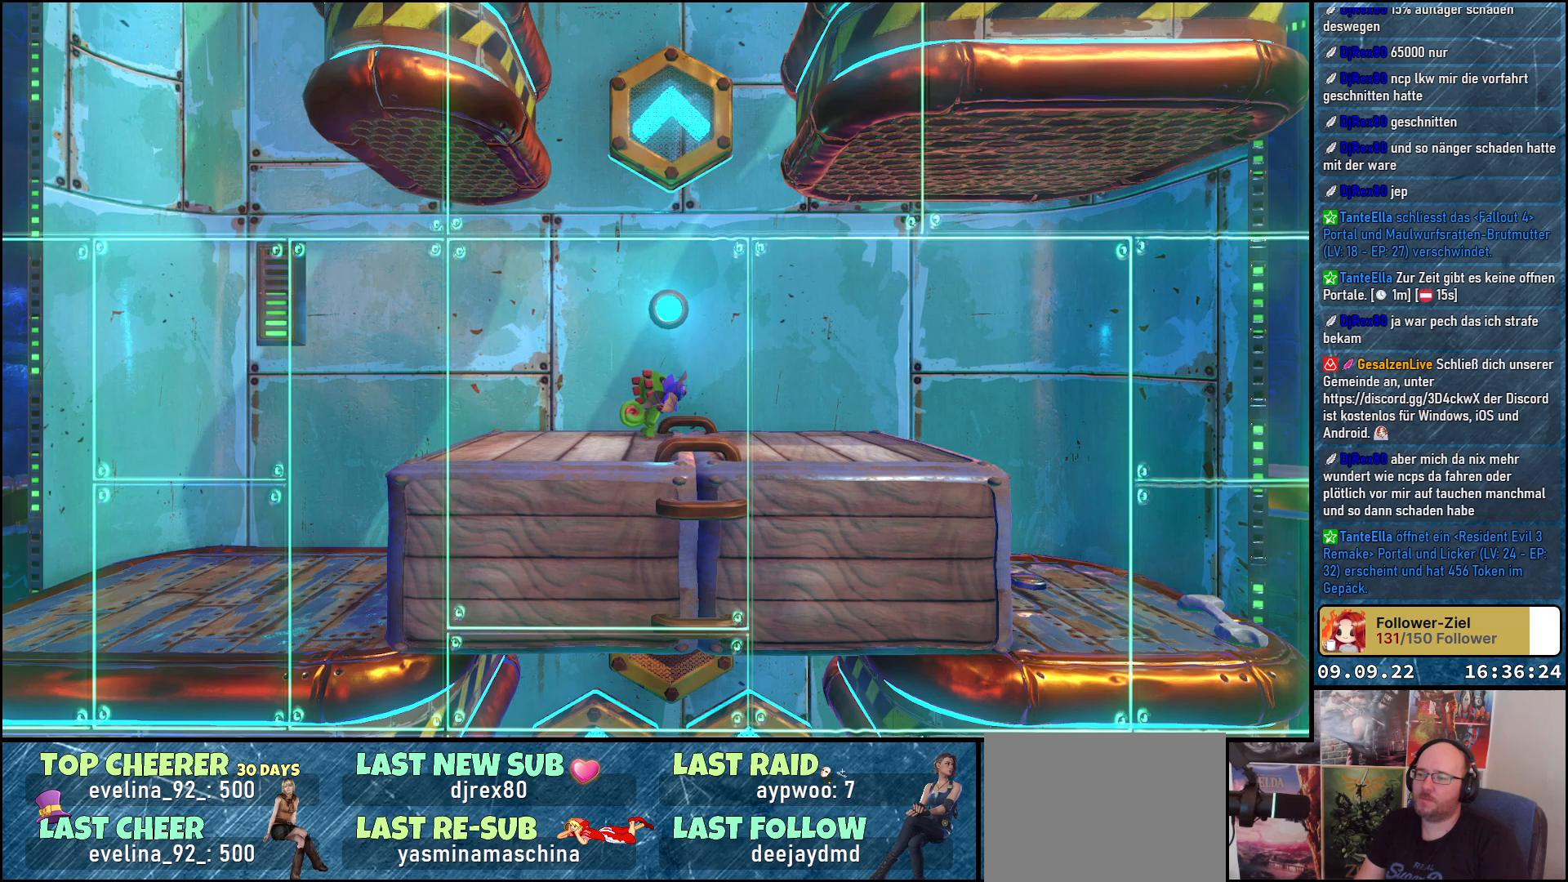
{"buttons": ["X", "L2"], "left_stick": "center", "right_stick": "center", "events": []}
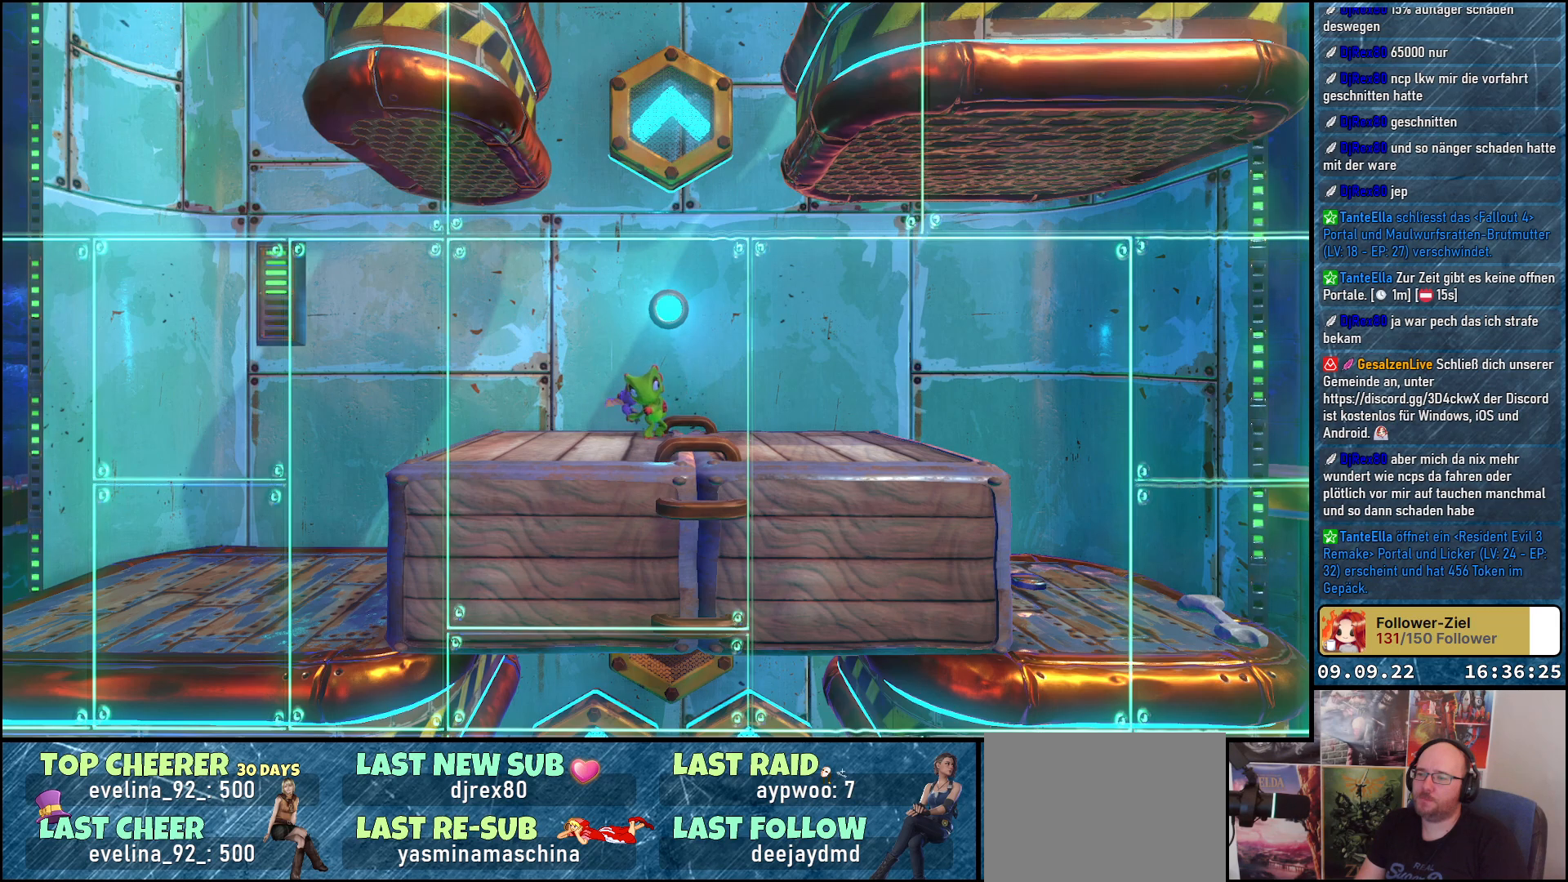
{"buttons": ["X", "L2"], "left_stick": "center", "right_stick": "center", "events": []}
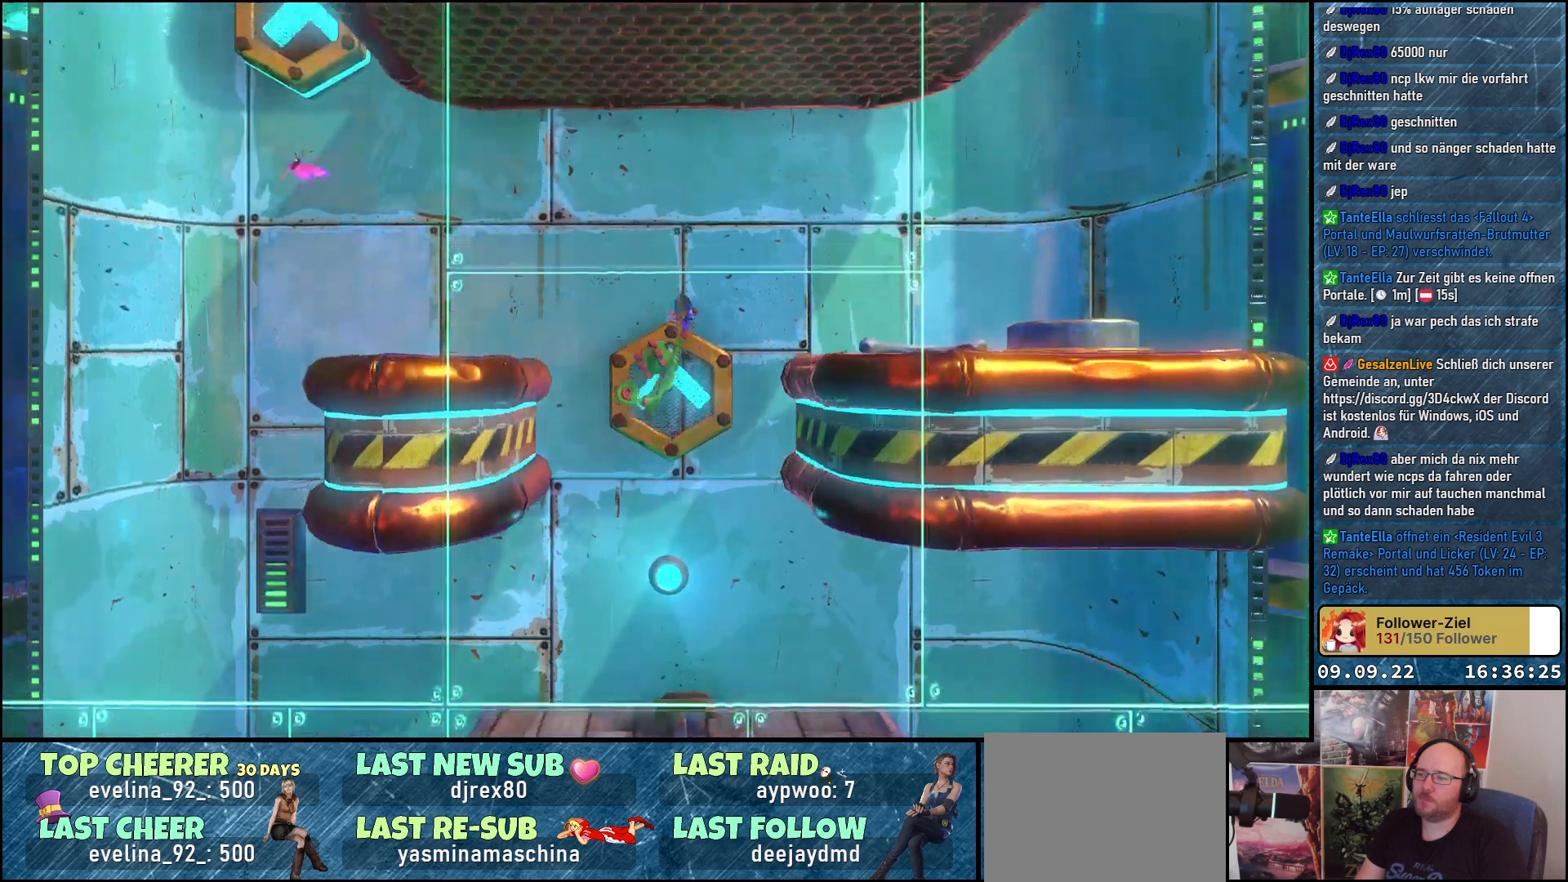
{"buttons": [], "left_stick": "right", "right_stick": "center", "events": [[17, "X", "up"], [83, "left_stick", "right"], [100, "L2", "up"], [317, "A", "down"], [450, "A", "up"]]}
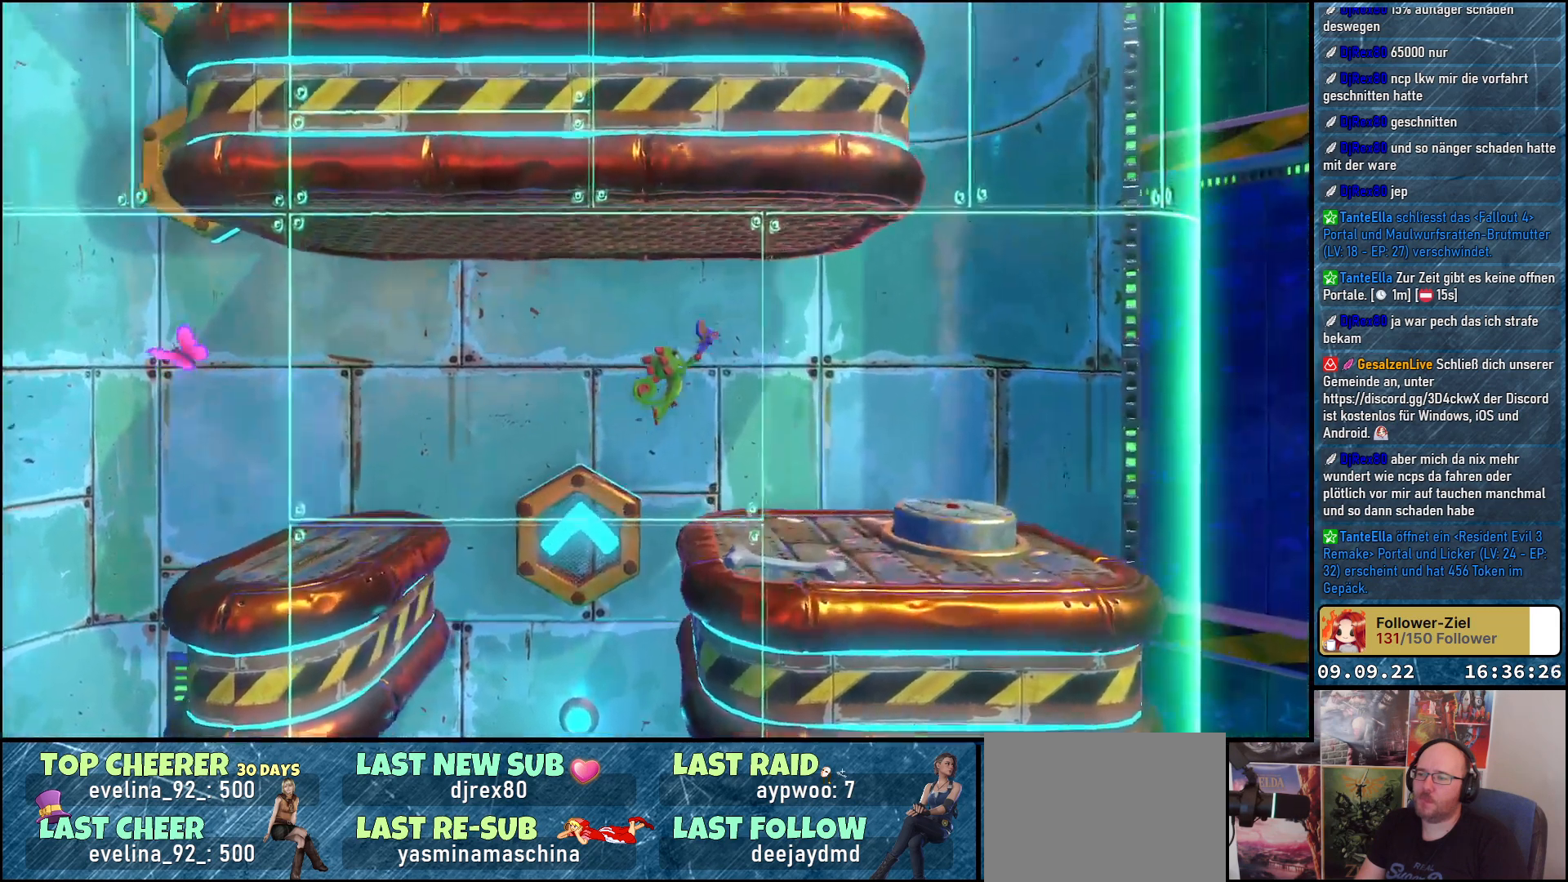
{"buttons": [], "left_stick": "left", "right_stick": "center", "events": [[250, "left_stick", "center"], [450, "left_stick", "left"]]}
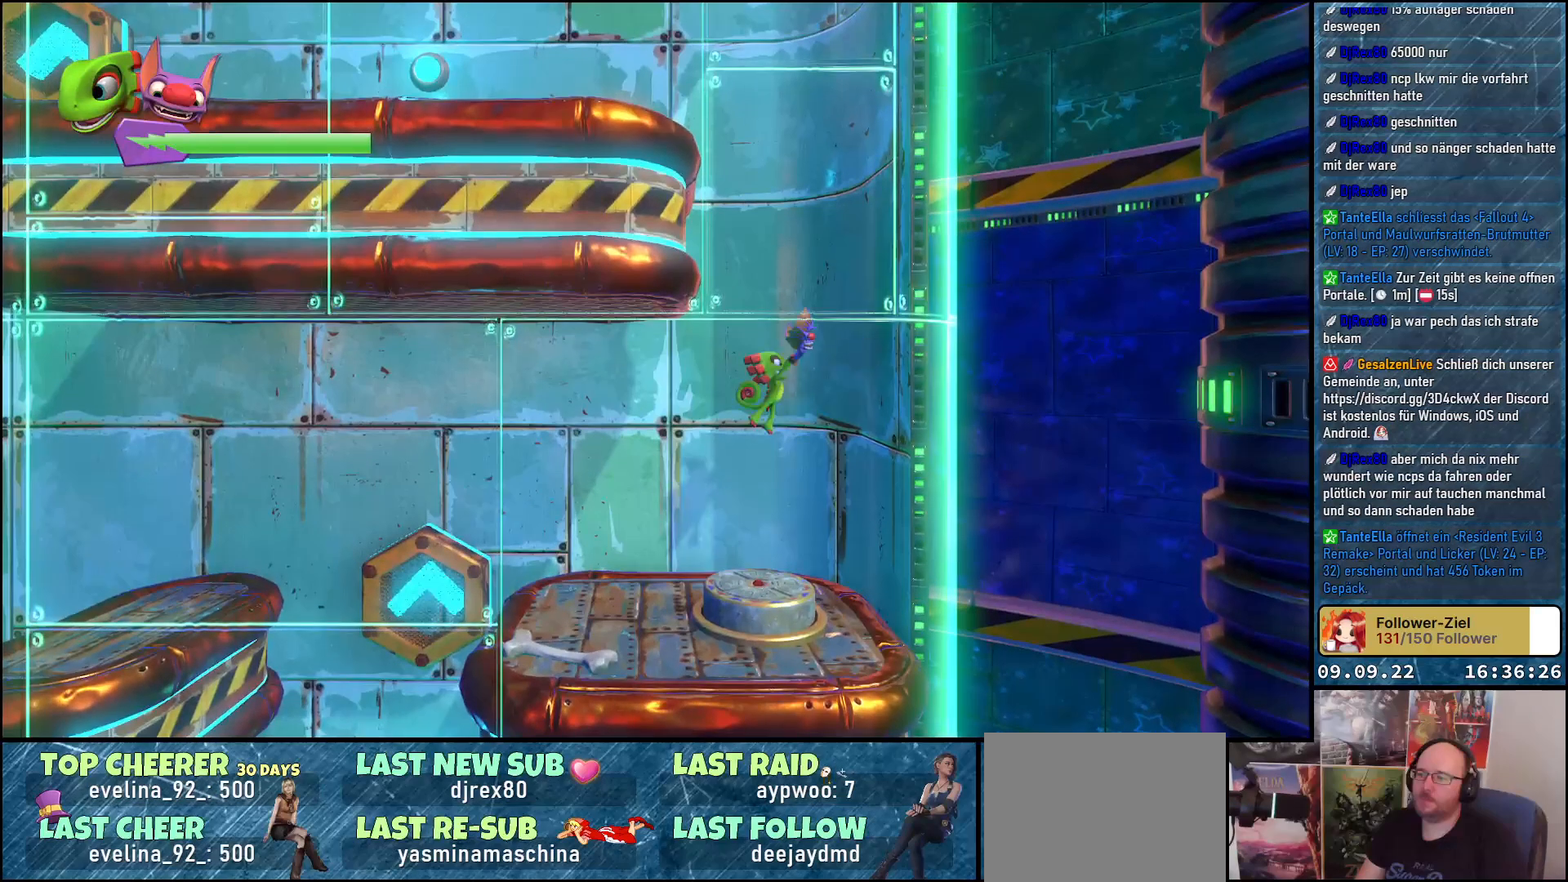
{"buttons": [], "left_stick": "left", "right_stick": "center", "events": [[217, "right_stick", "left"], [317, "right_stick", "center"]]}
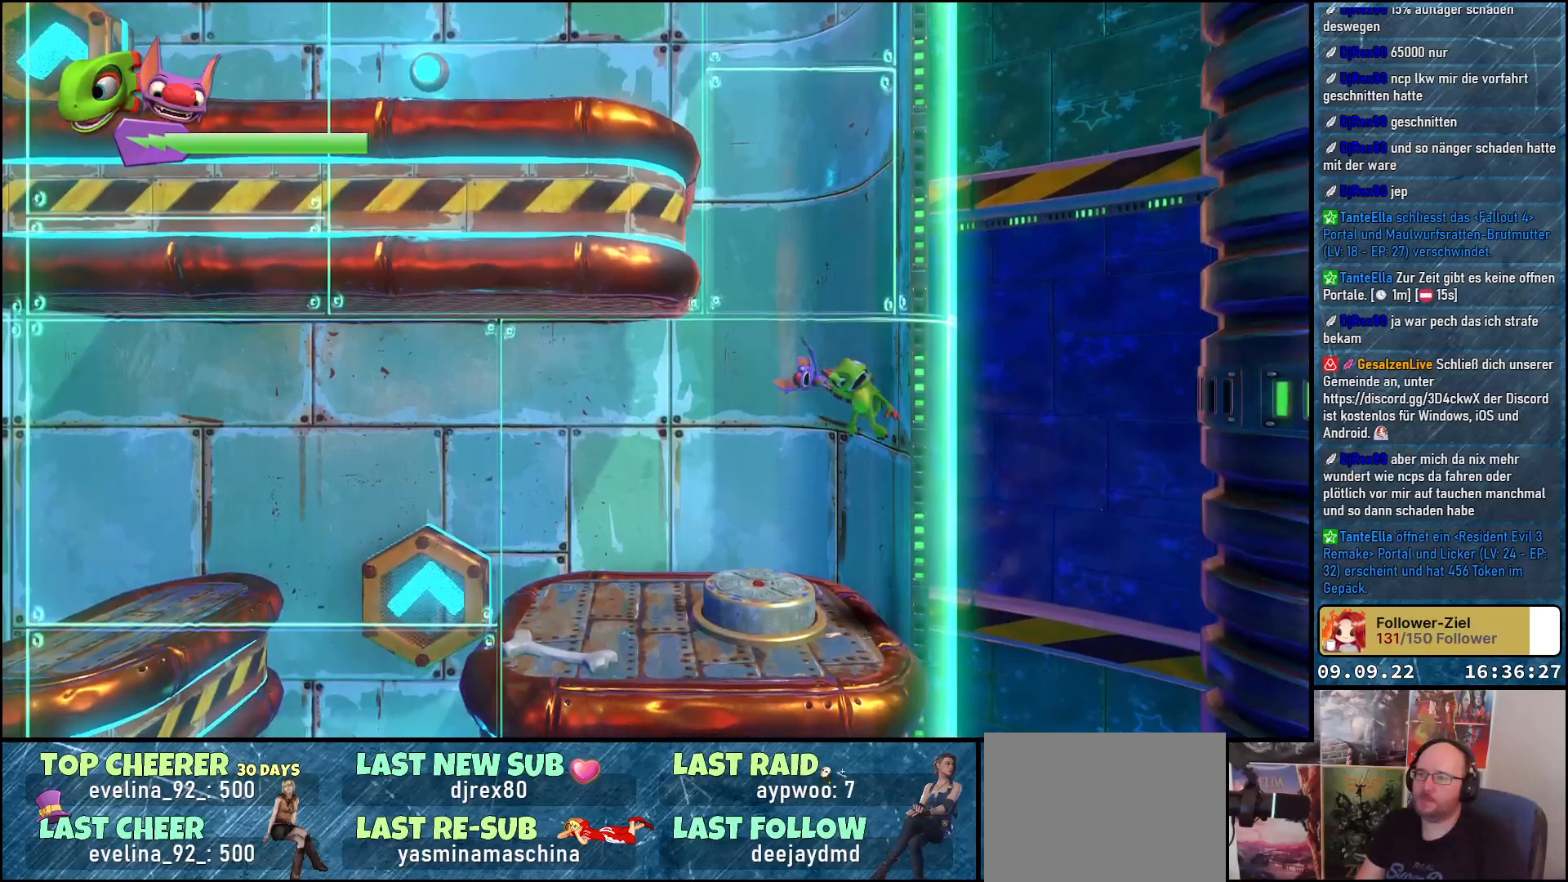
{"buttons": [], "left_stick": "center", "right_stick": "center", "events": [[17, "left_stick", "up-left"], [217, "left_stick", "center"]]}
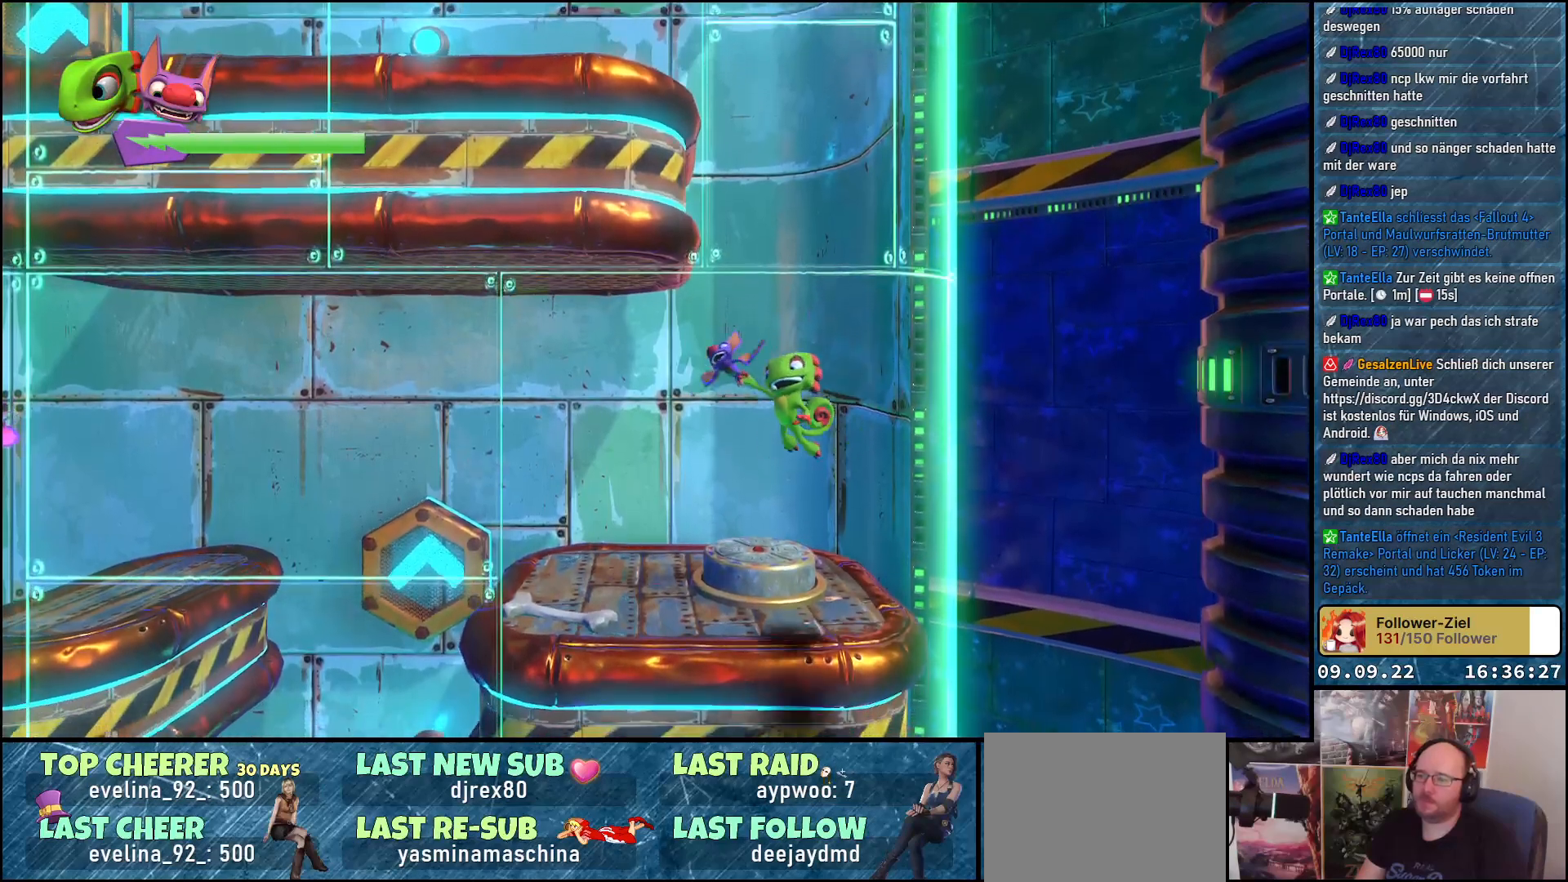
{"buttons": [], "left_stick": "center", "right_stick": "center", "events": [[100, "left_stick", "down-right"], [400, "left_stick", "center"]]}
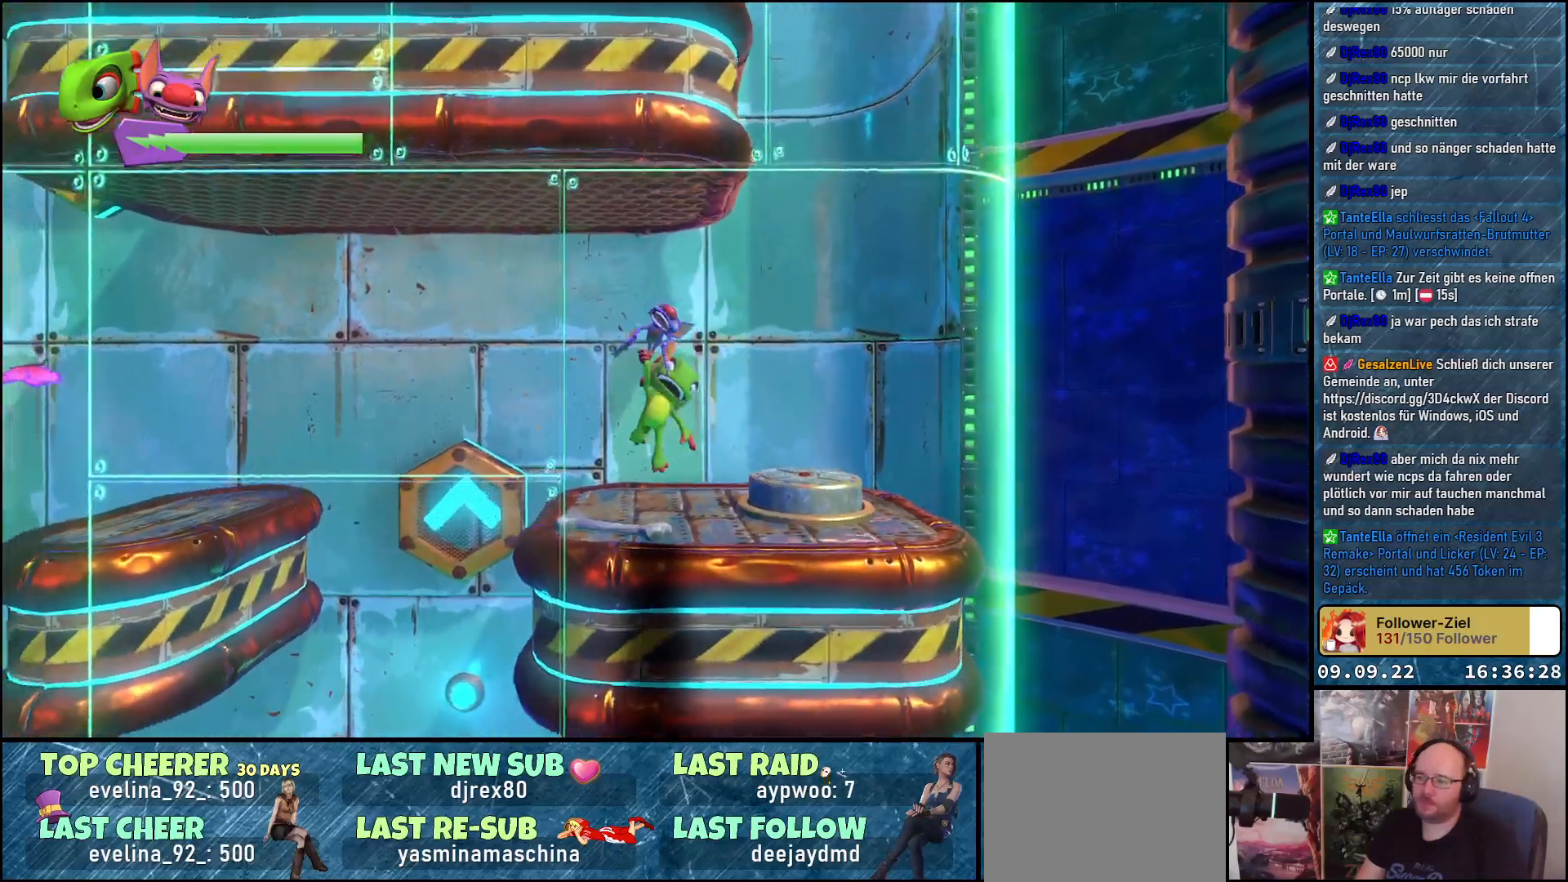
{"buttons": [], "left_stick": "right", "right_stick": "center", "events": [[200, "left_stick", "right"]]}
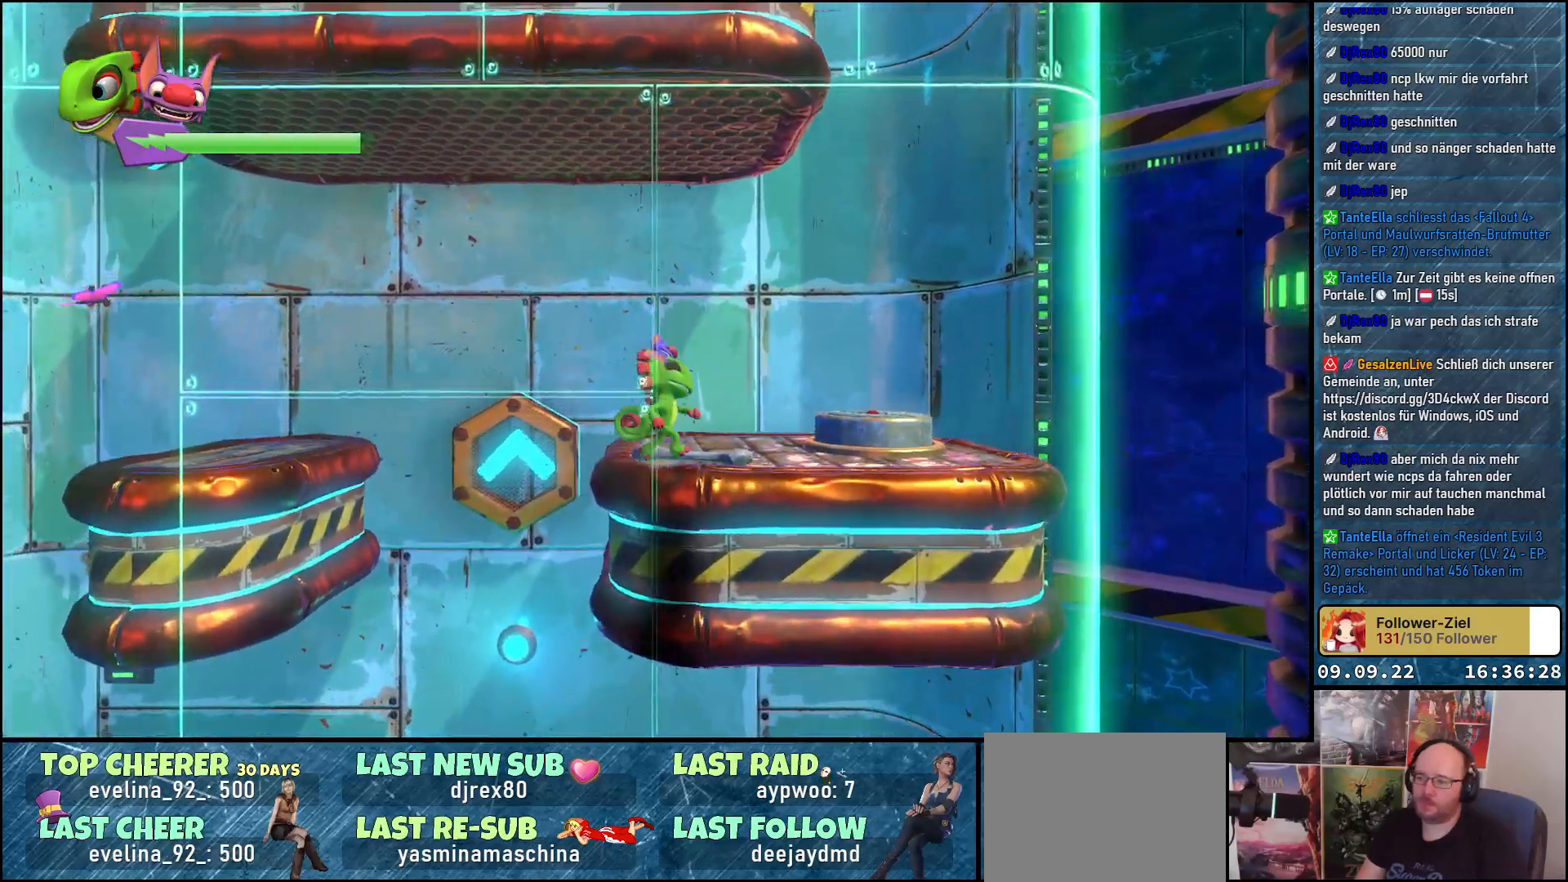
{"buttons": ["B"], "left_stick": "center", "right_stick": "center", "events": [[217, "left_stick", "up-left"], [433, "left_stick", "center"], [467, "B", "down"]]}
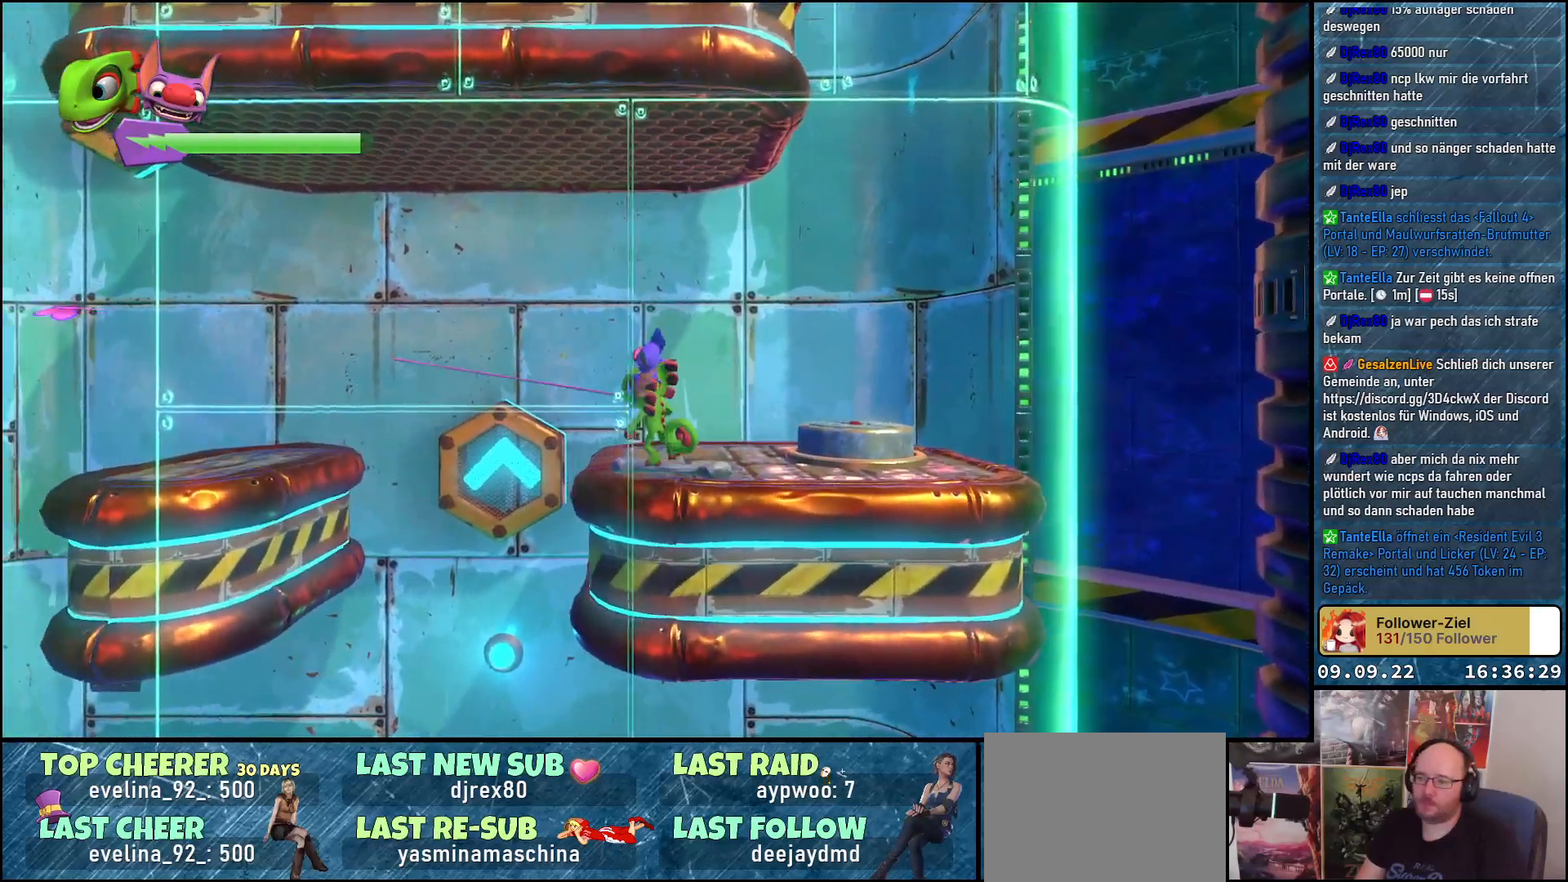
{"buttons": [], "left_stick": "right", "right_stick": "center", "events": [[33, "B", "up"], [400, "left_stick", "right"]]}
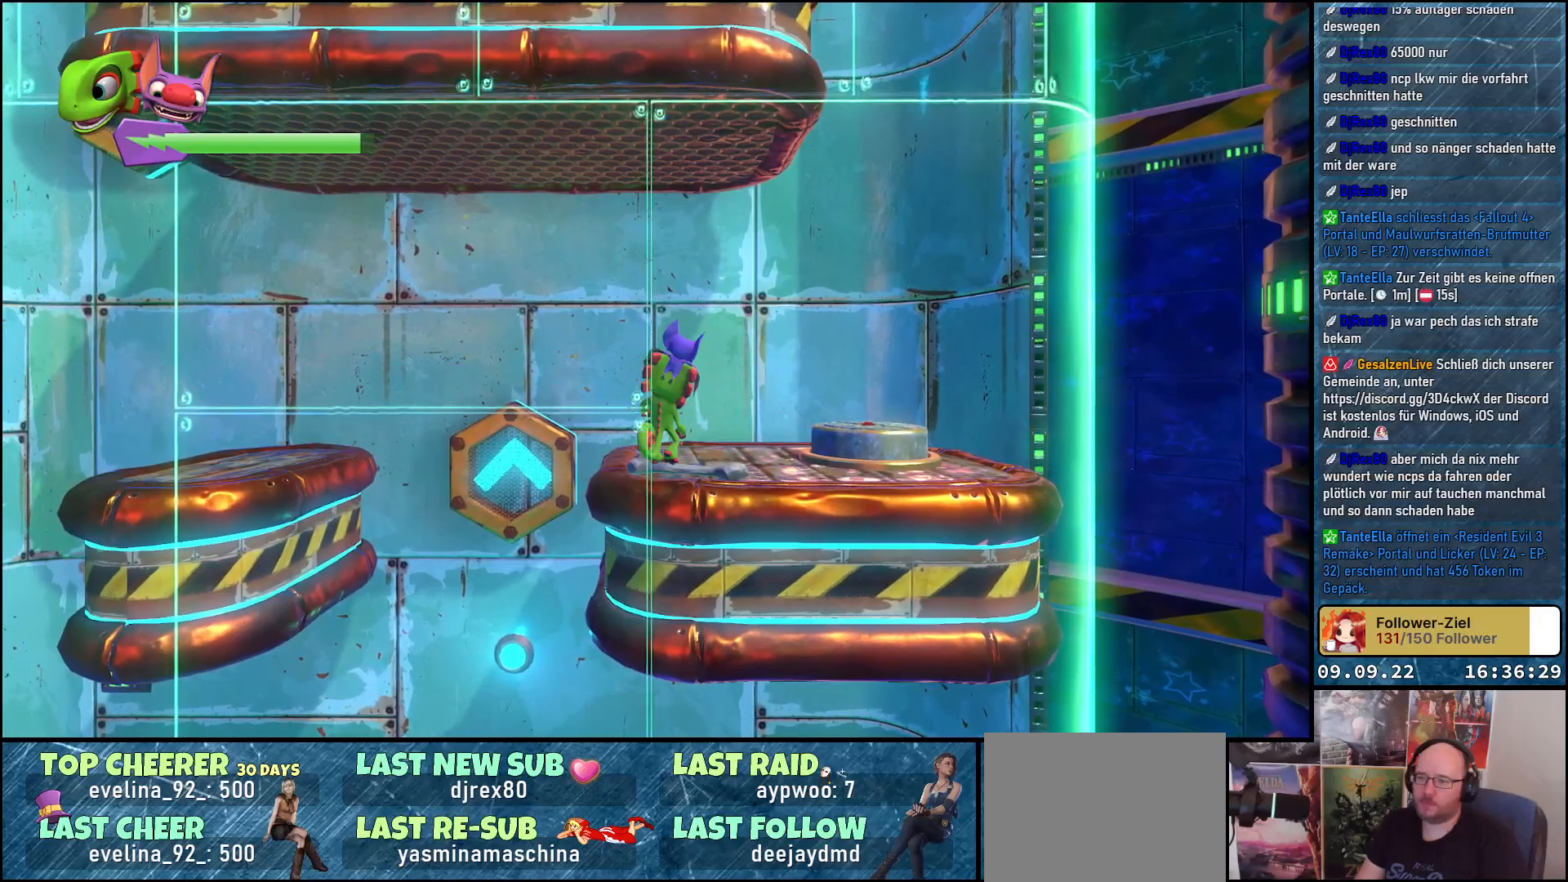
{"buttons": [], "left_stick": "right", "right_stick": "center", "events": [[150, "left_stick", "center"], [317, "left_stick", "right"]]}
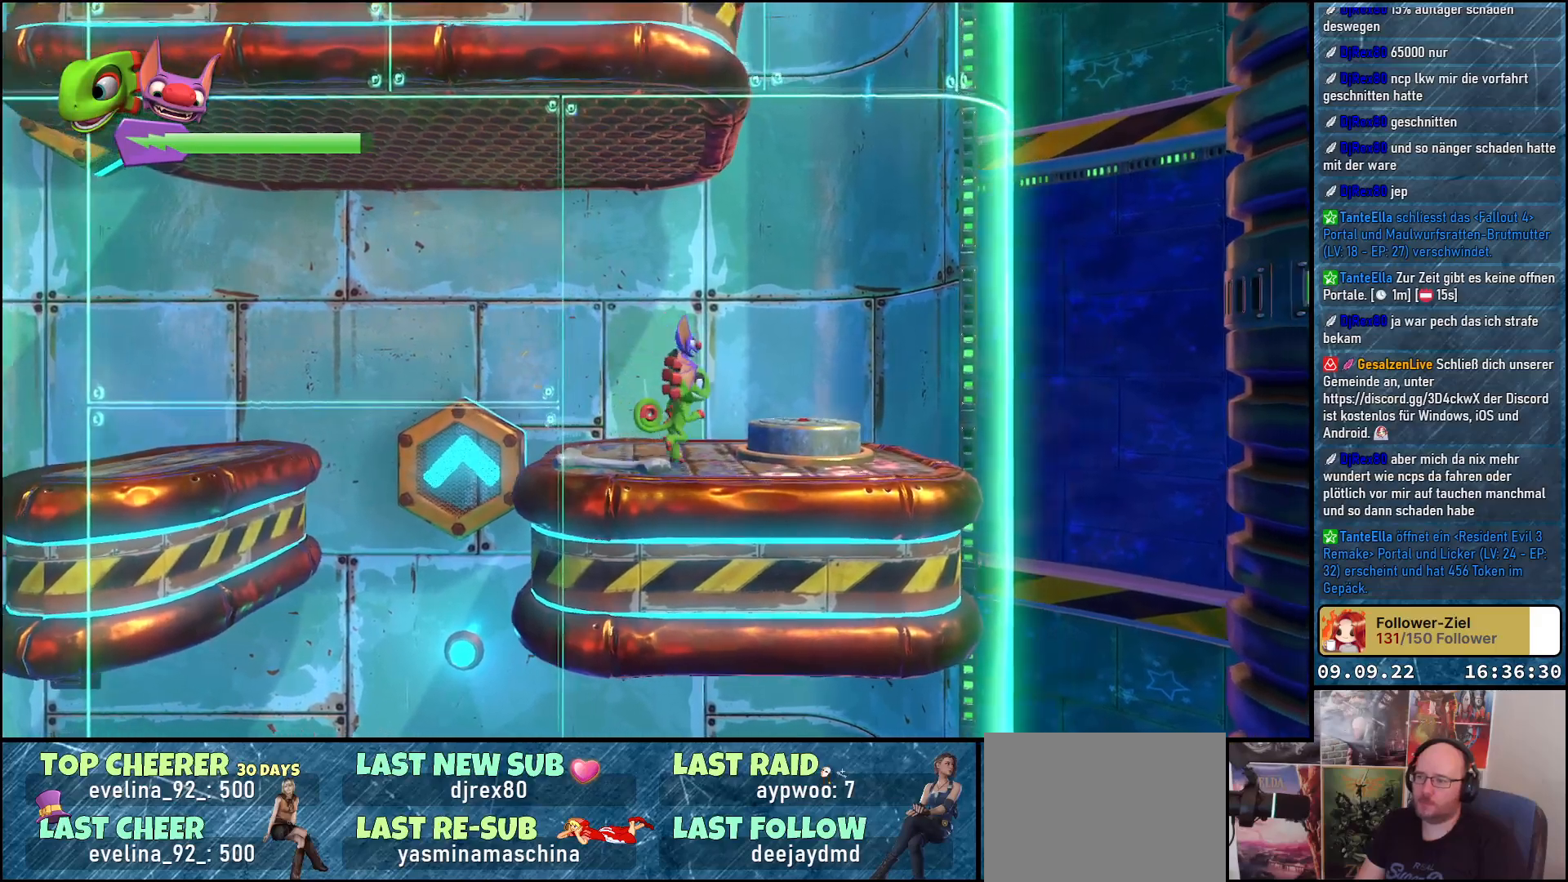
{"buttons": ["L2"], "left_stick": "center", "right_stick": "center", "events": [[33, "A", "down"], [133, "A", "up"], [200, "left_stick", "center"], [283, "L2", "down"]]}
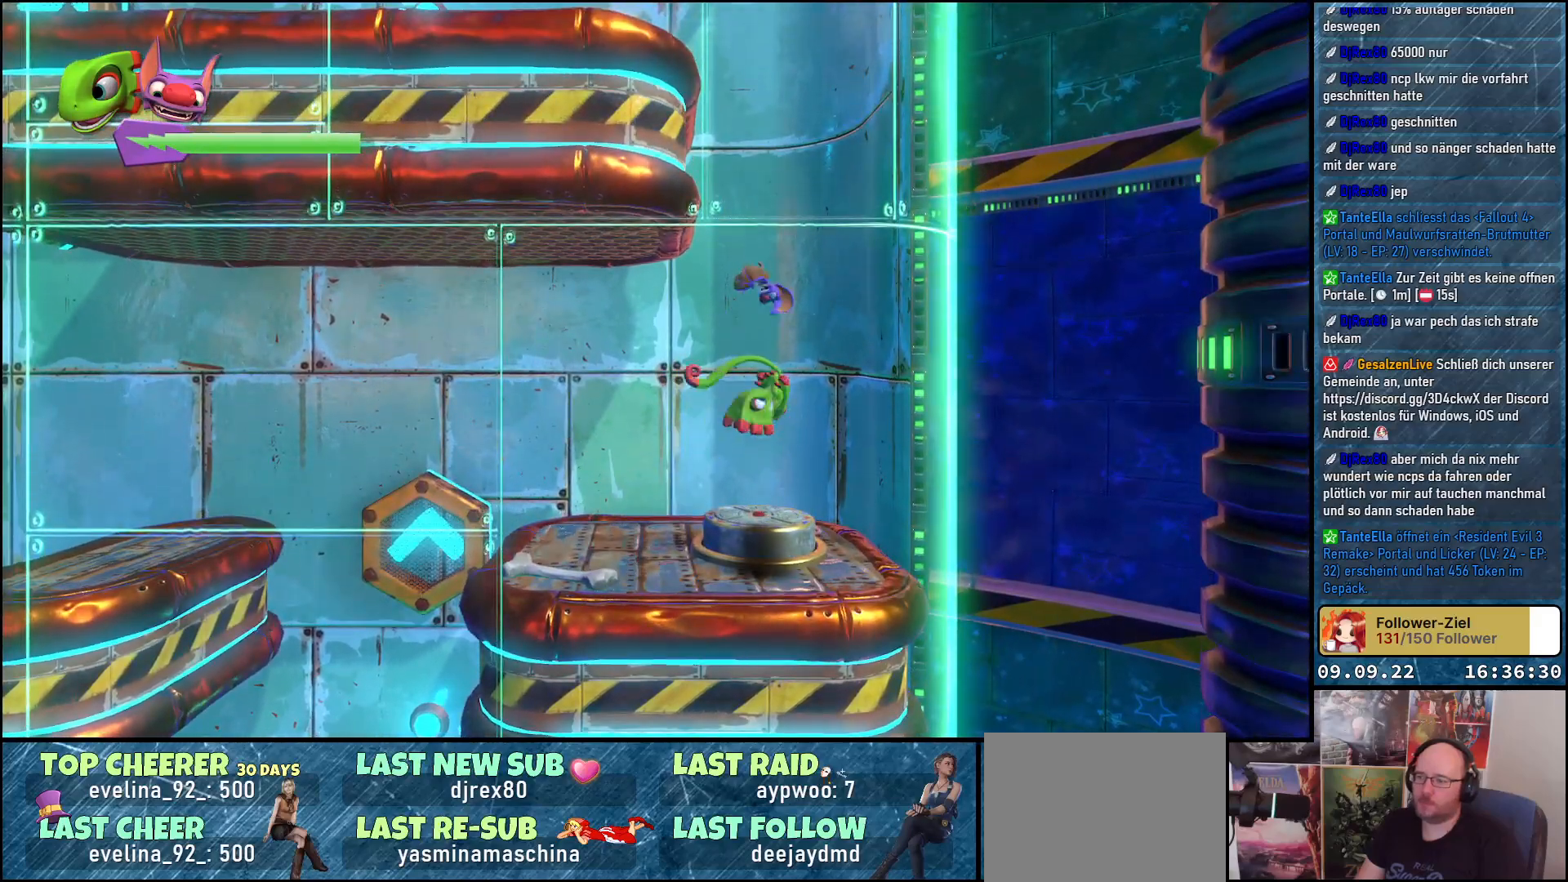
{"buttons": [], "left_stick": "left", "right_stick": "center", "events": [[17, "L2", "up"], [367, "left_stick", "left"]]}
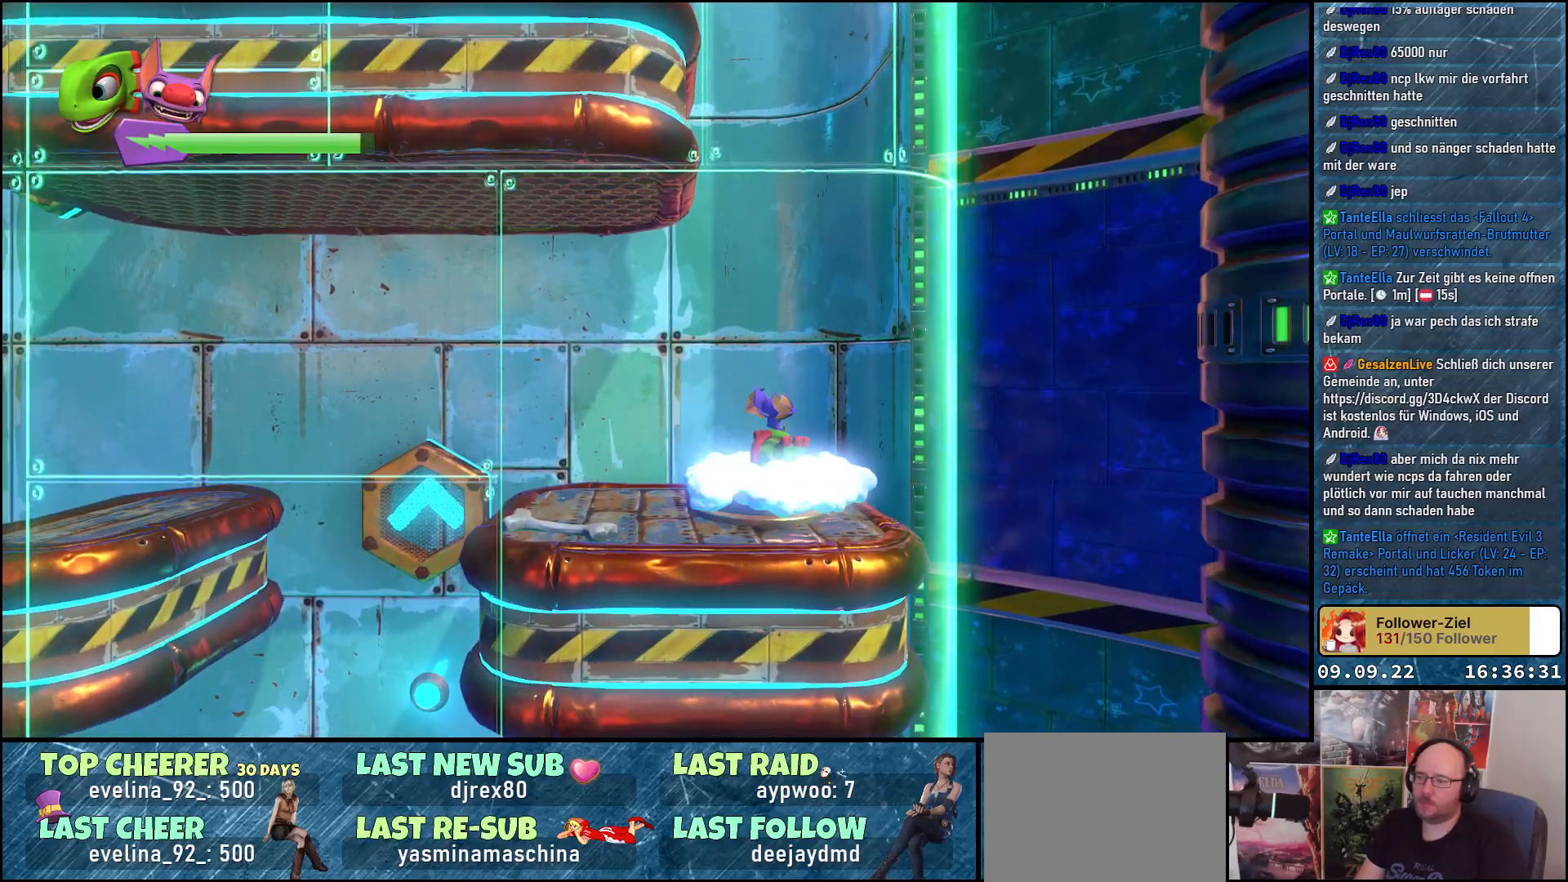
{"buttons": [], "left_stick": "left", "right_stick": "center", "events": []}
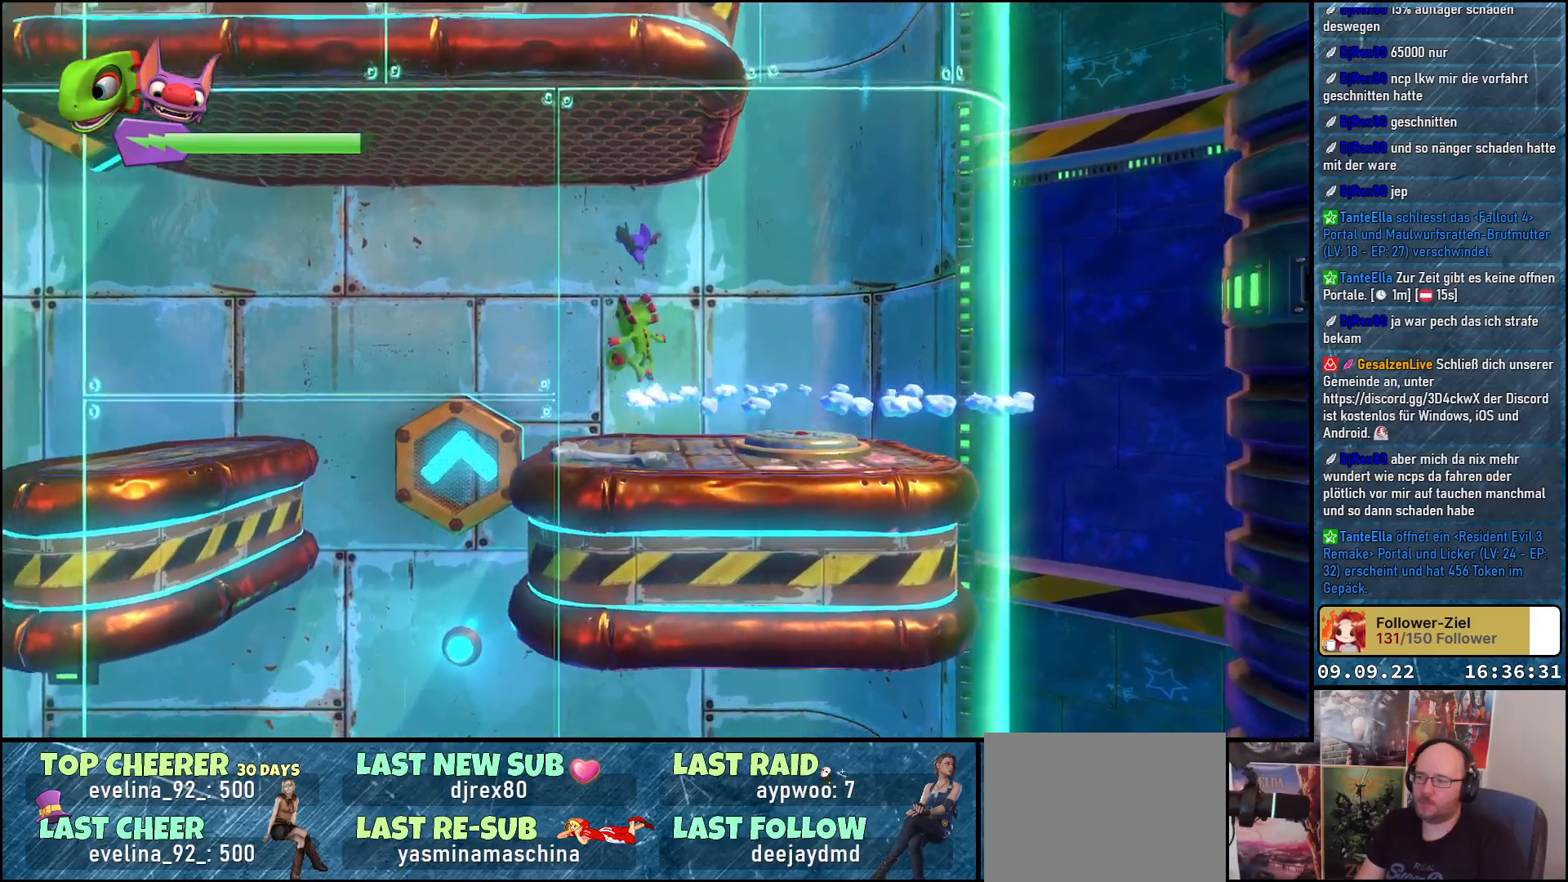
{"buttons": ["A"], "left_stick": "left", "right_stick": "center", "events": [[167, "A", "down"], [400, "A", "up"], [483, "A", "down"]]}
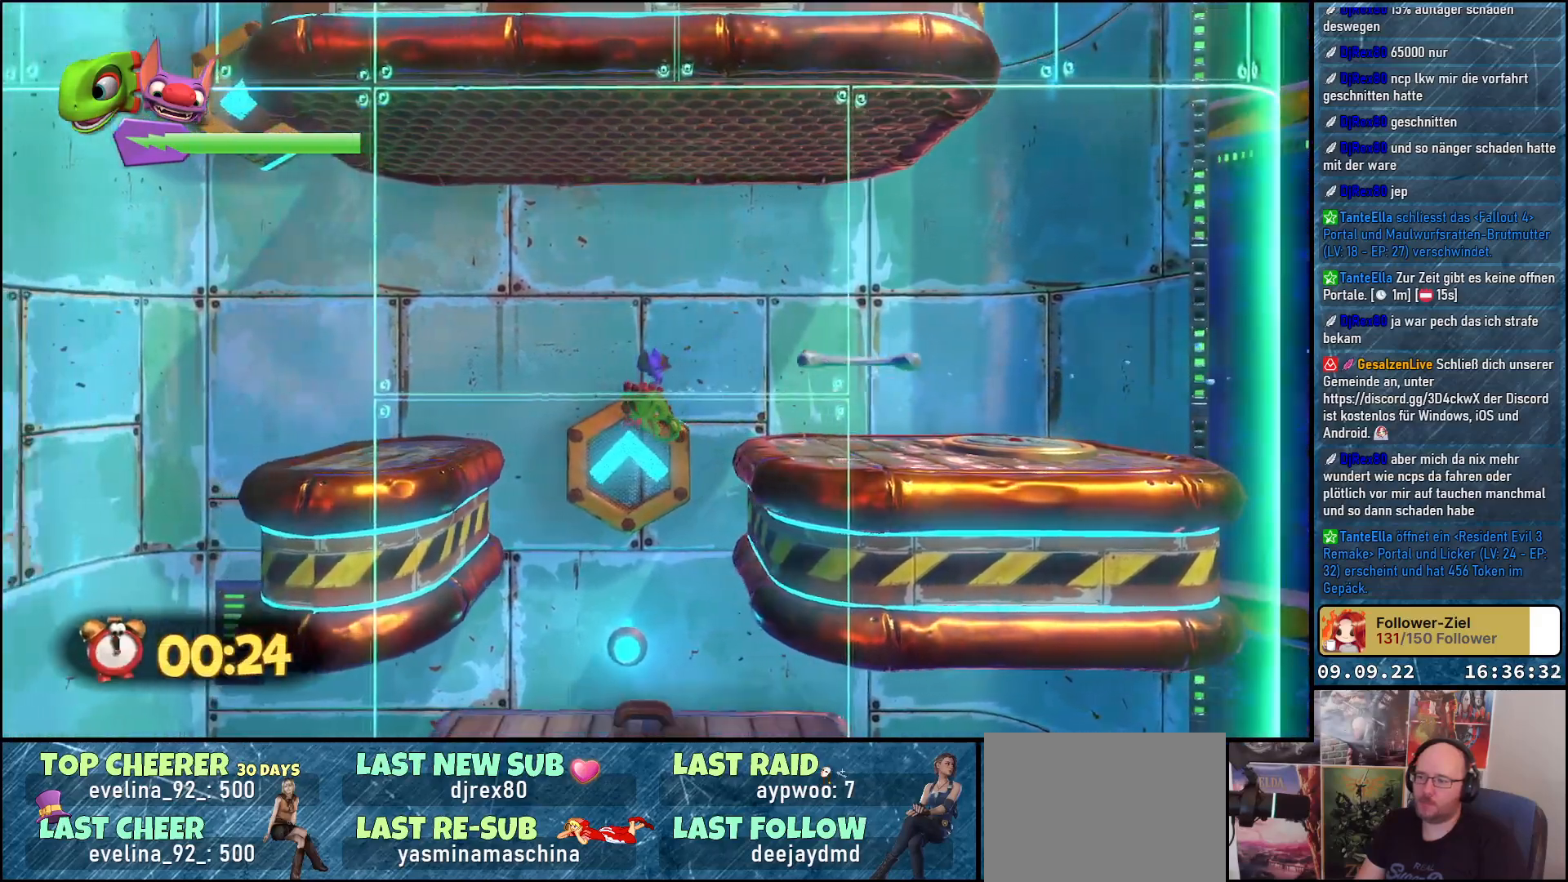
{"buttons": [], "left_stick": "left", "right_stick": "center", "events": [[500, "A", "up"]]}
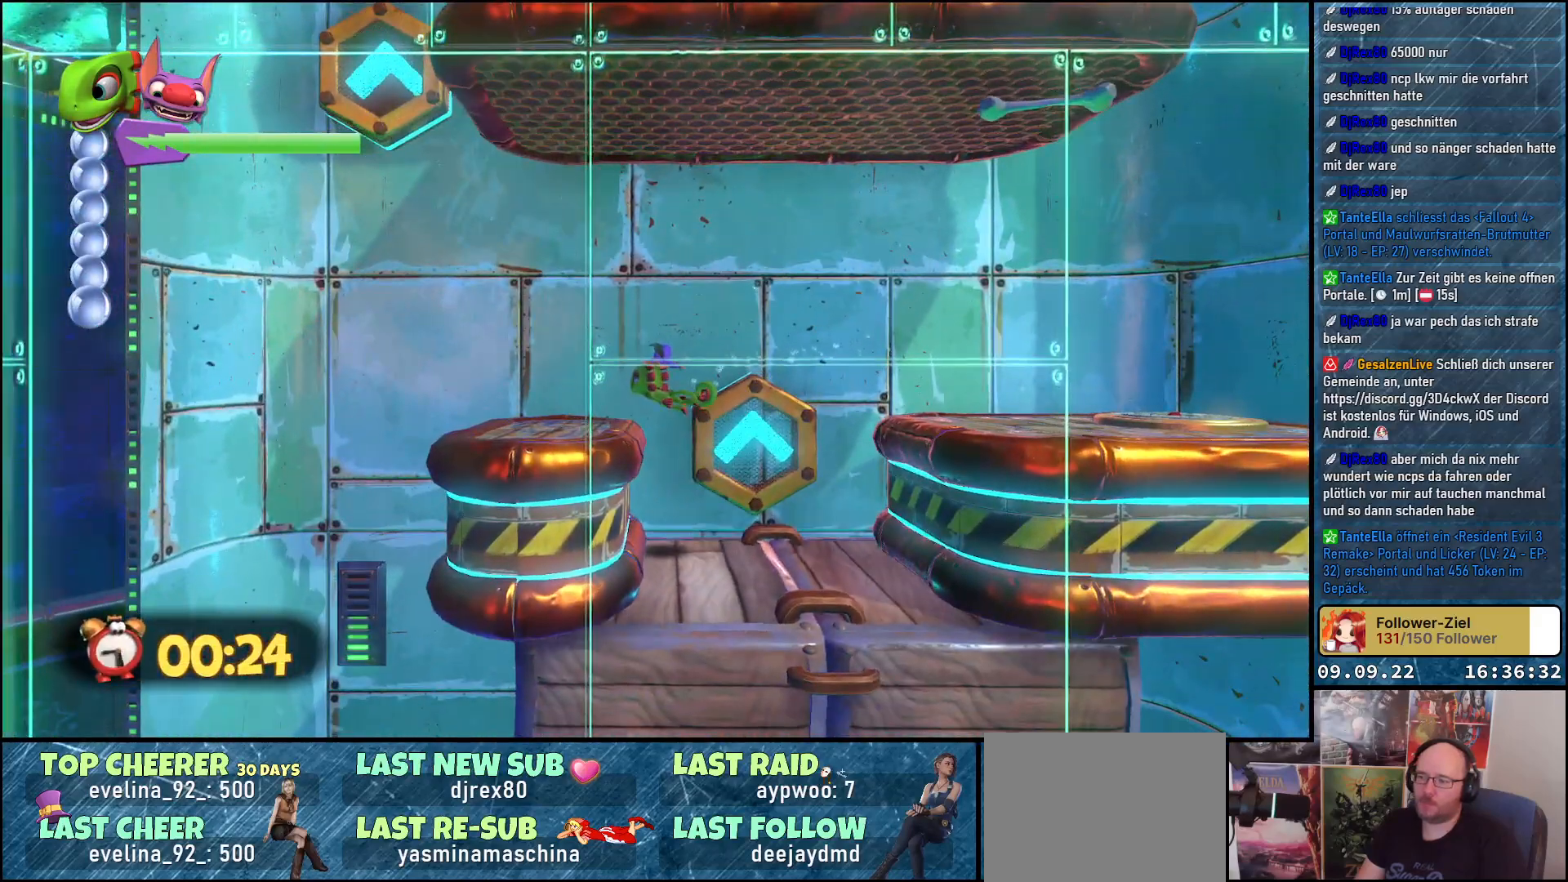
{"buttons": ["A"], "left_stick": "up-left", "right_stick": "center", "events": [[67, "A", "down"], [100, "left_stick", "up-left"], [233, "A", "up"], [267, "A", "down"]]}